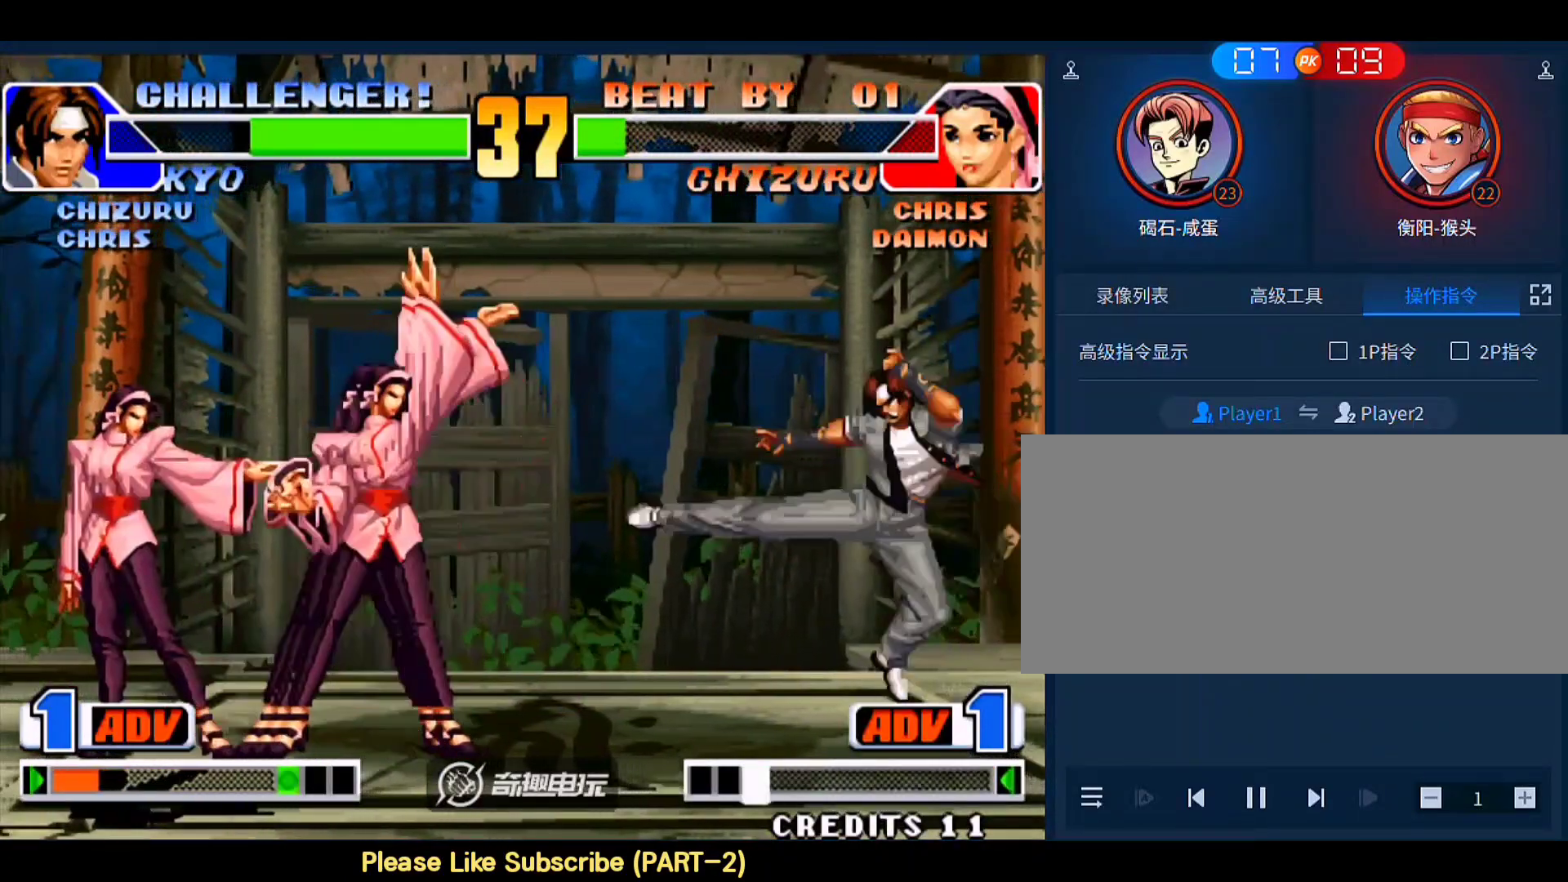
Gameplay with a controller (arcade stick); each line is a JSON object with the inputs held at the frame after it. "events" lists button and stick changes between this image and that frame as [ms after this image, input, new state], when the widget could be followed in between. Not read: L3 R3.
{"buttons": [], "left_stick": "up-left", "events": [[183, "left_stick", "up-left"]]}
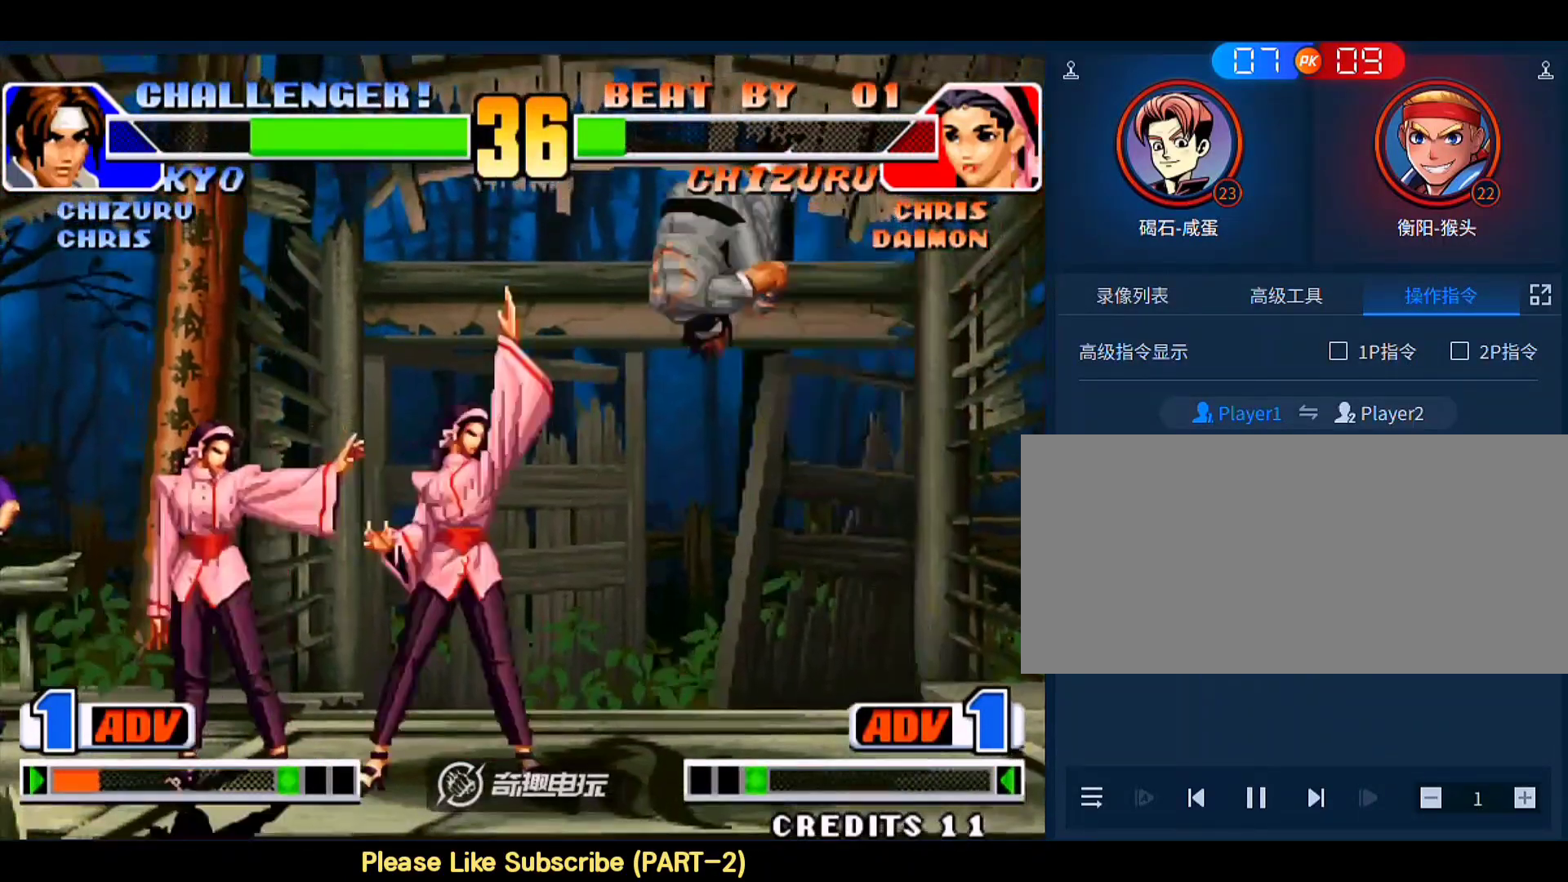
{"buttons": [], "left_stick": "down-right", "events": [[17, "left_stick", "down-left"], [50, "C", "down"], [117, "C", "up"], [250, "left_stick", "down-right"]]}
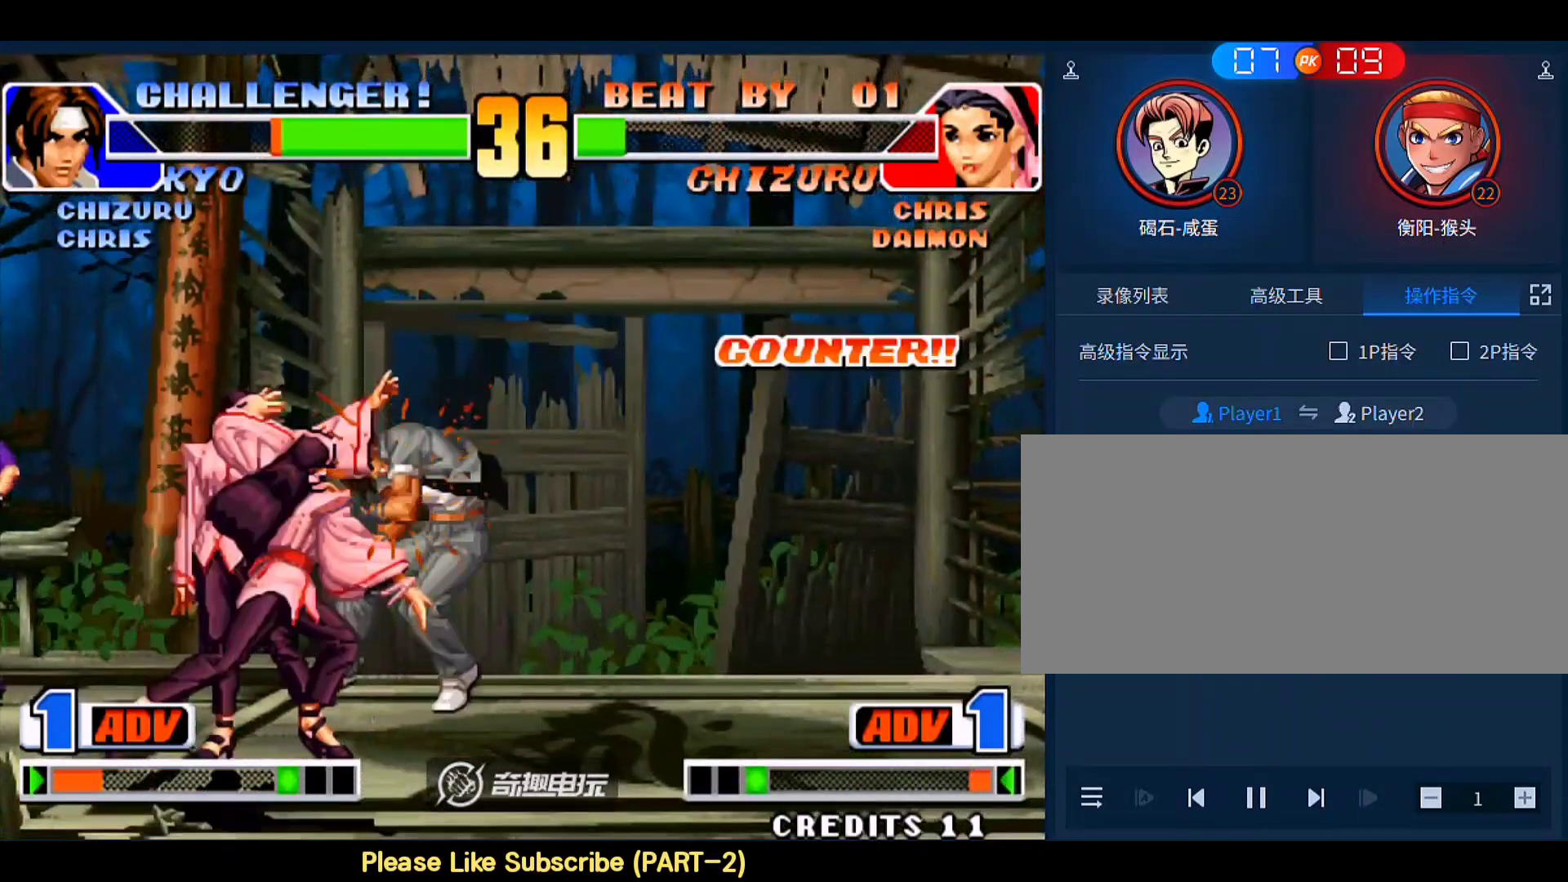
{"buttons": [], "left_stick": "right", "events": [[450, "left_stick", "right"]]}
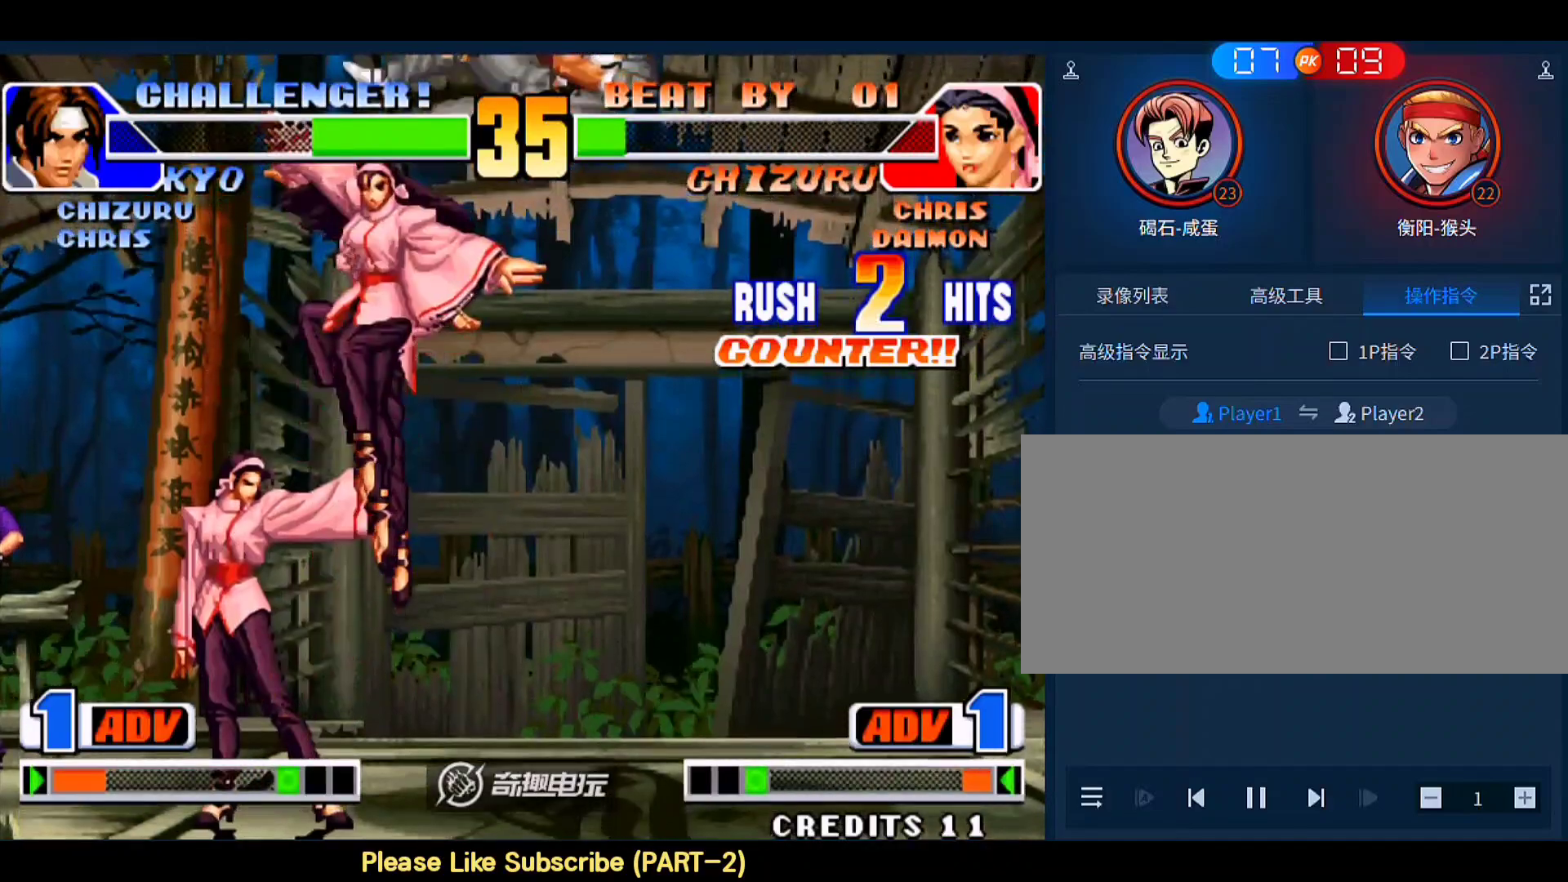
{"buttons": ["A", "B"], "left_stick": "center", "events": [[217, "left_stick", "center"], [450, "A", "down"], [450, "B", "down"]]}
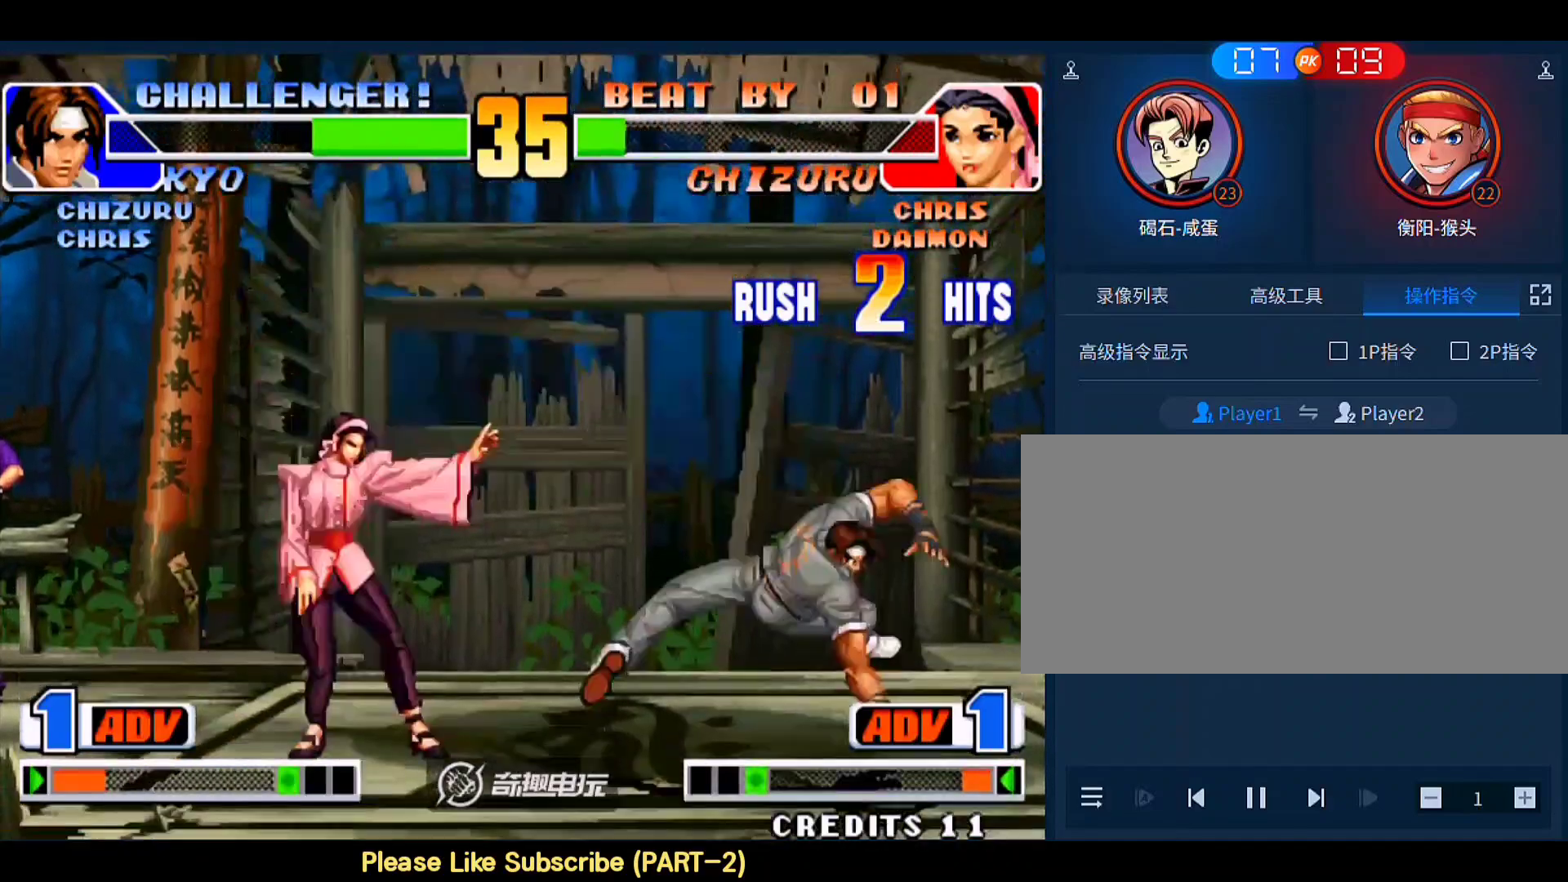
{"buttons": [], "left_stick": "down-right", "events": [[50, "B", "up"], [83, "A", "up"], [250, "left_stick", "right"], [317, "B", "down"], [317, "left_stick", "down-right"], [450, "B", "up"]]}
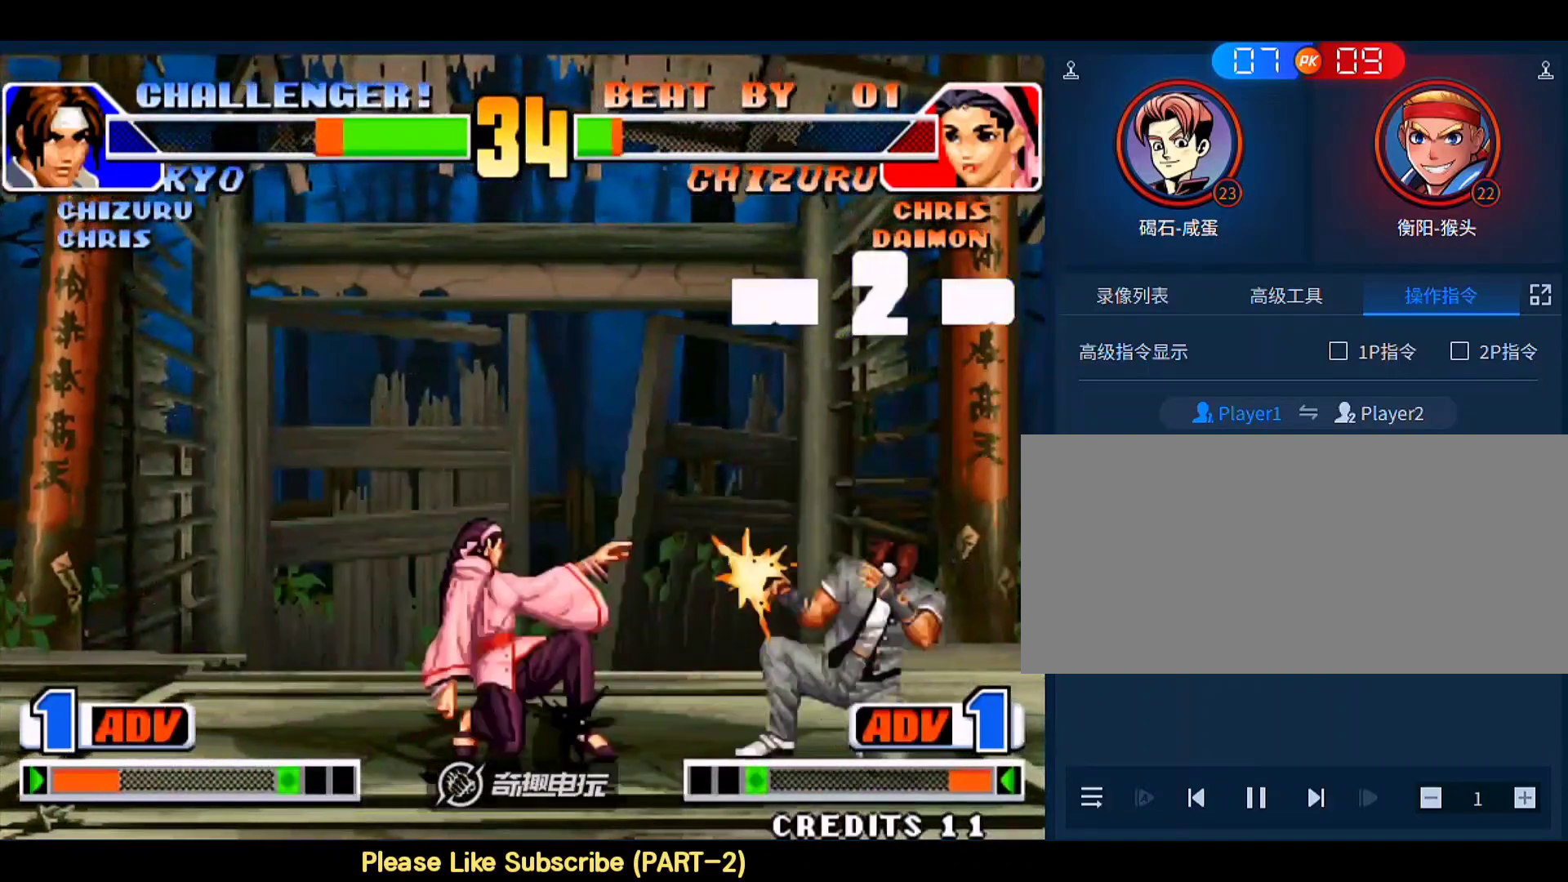
{"buttons": [], "left_stick": "down-right", "events": [[417, "D", "down"], [483, "D", "up"]]}
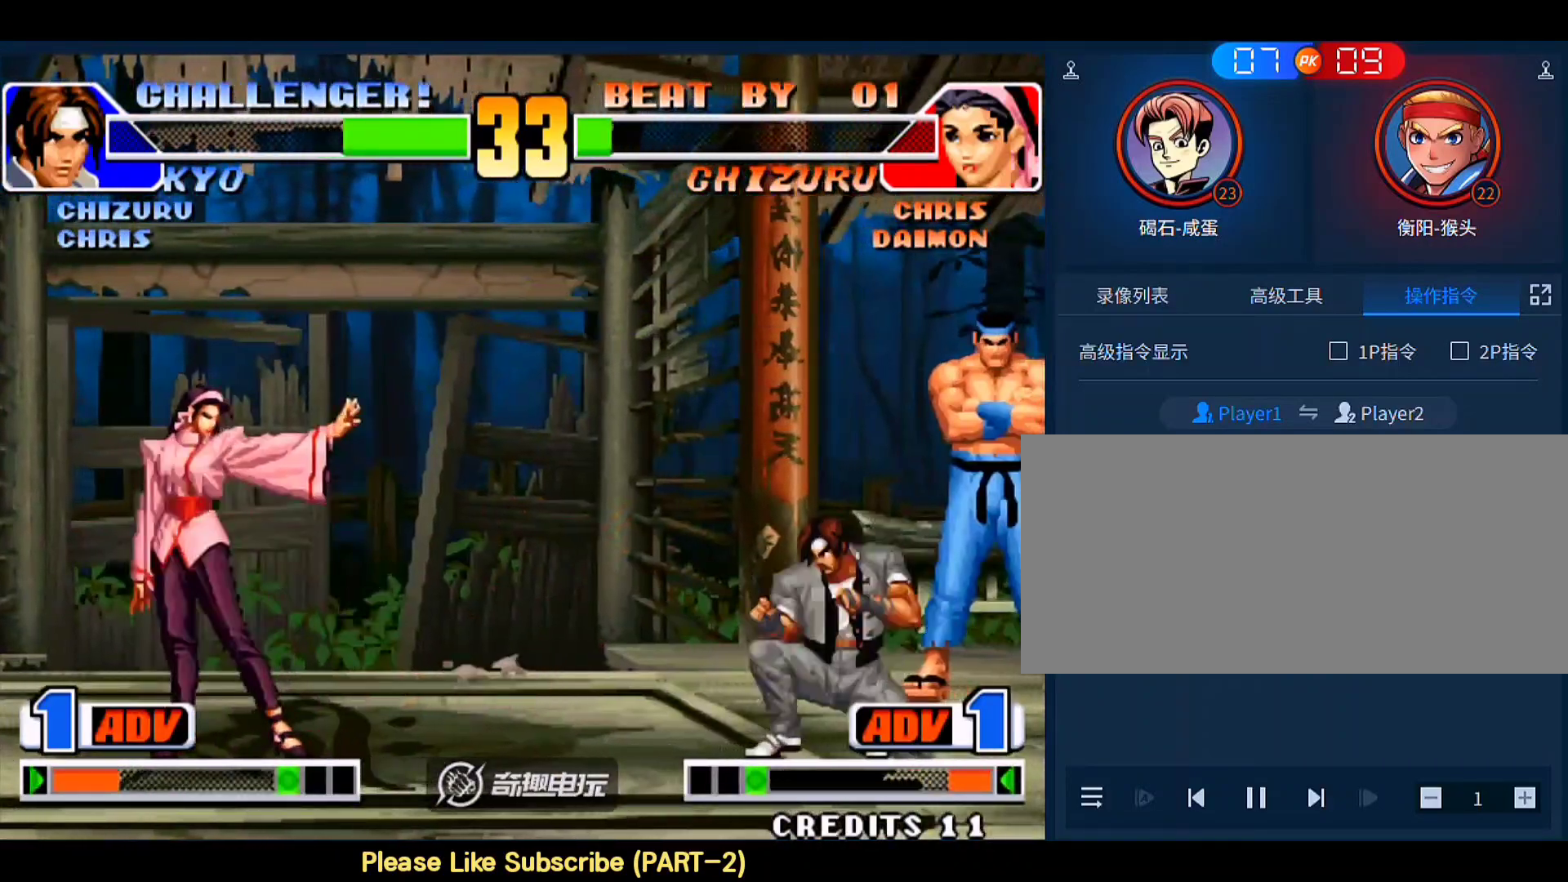
{"buttons": [], "left_stick": "center", "events": [[17, "left_stick", "down-left"], [117, "A", "down"], [117, "left_stick", "left"], [217, "A", "up"], [217, "left_stick", "center"]]}
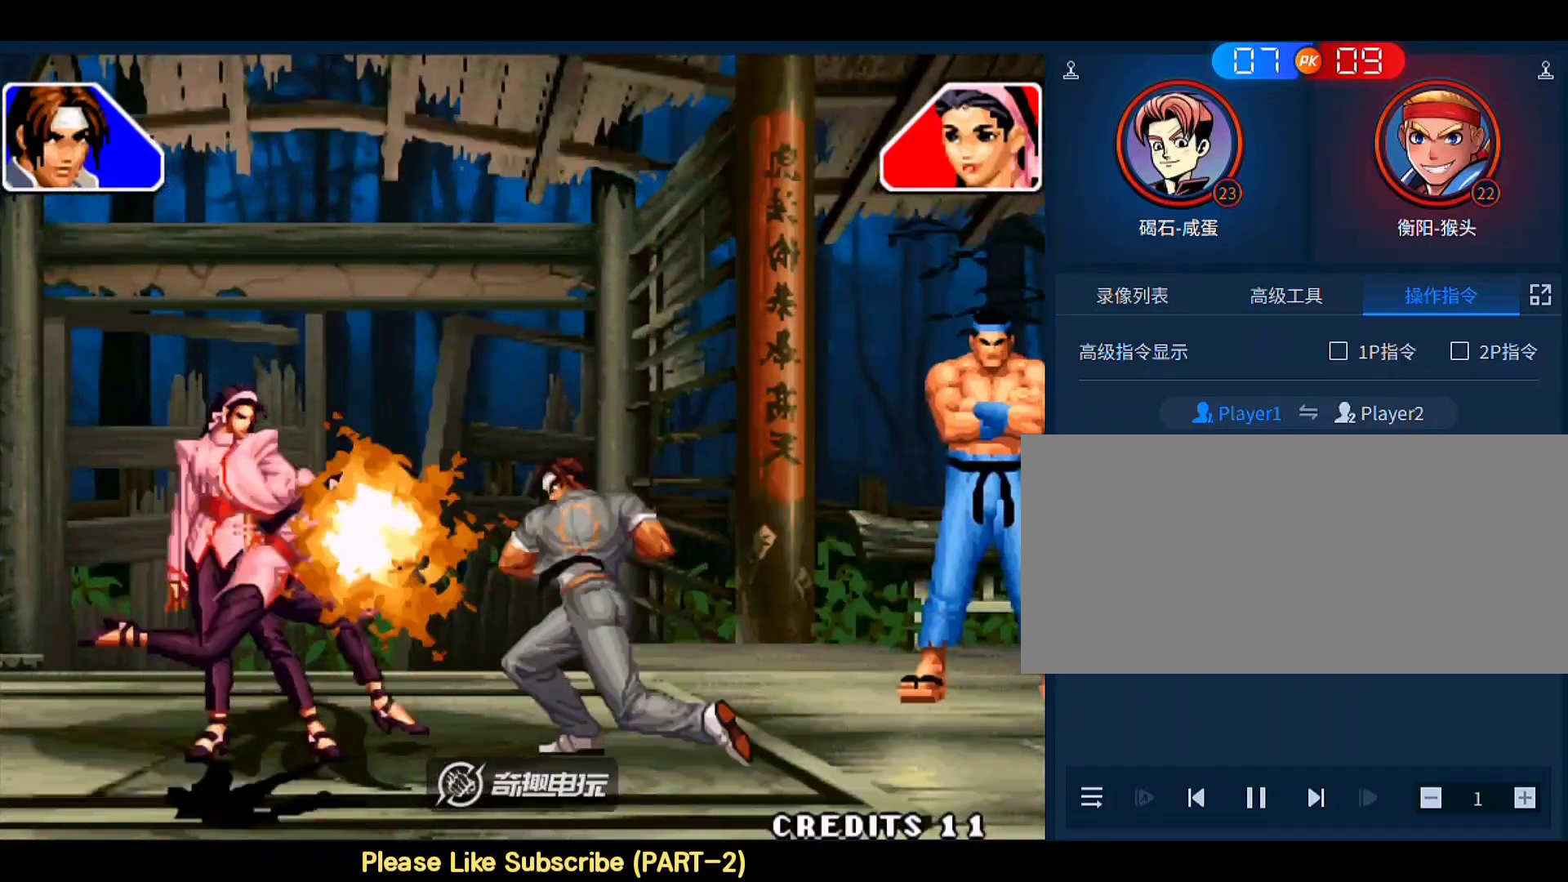
{"buttons": [], "left_stick": "center", "events": []}
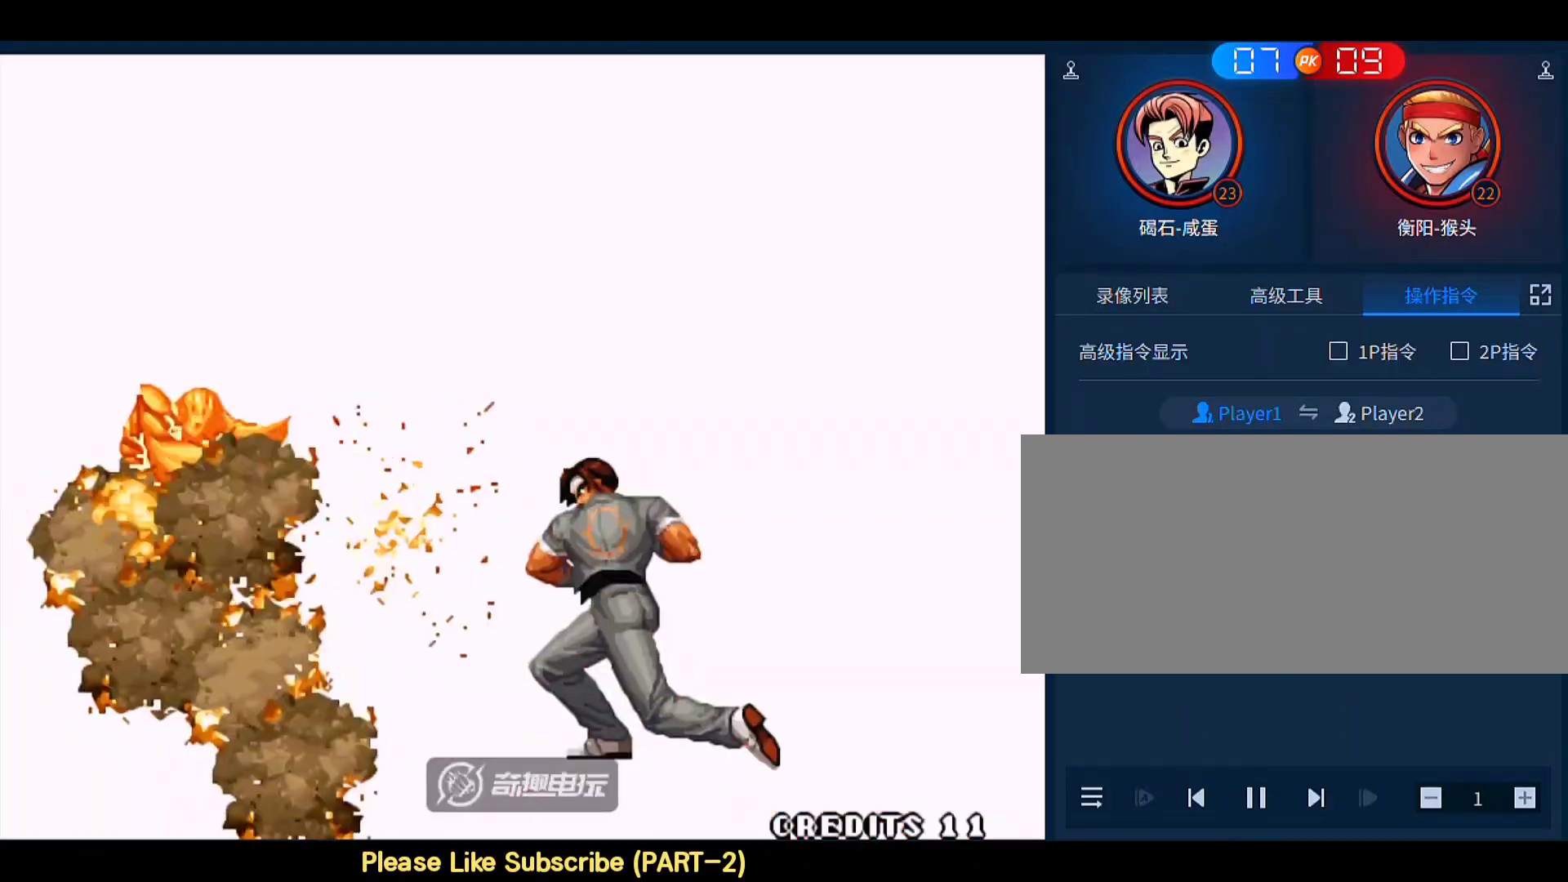
{"buttons": [], "left_stick": "center", "events": []}
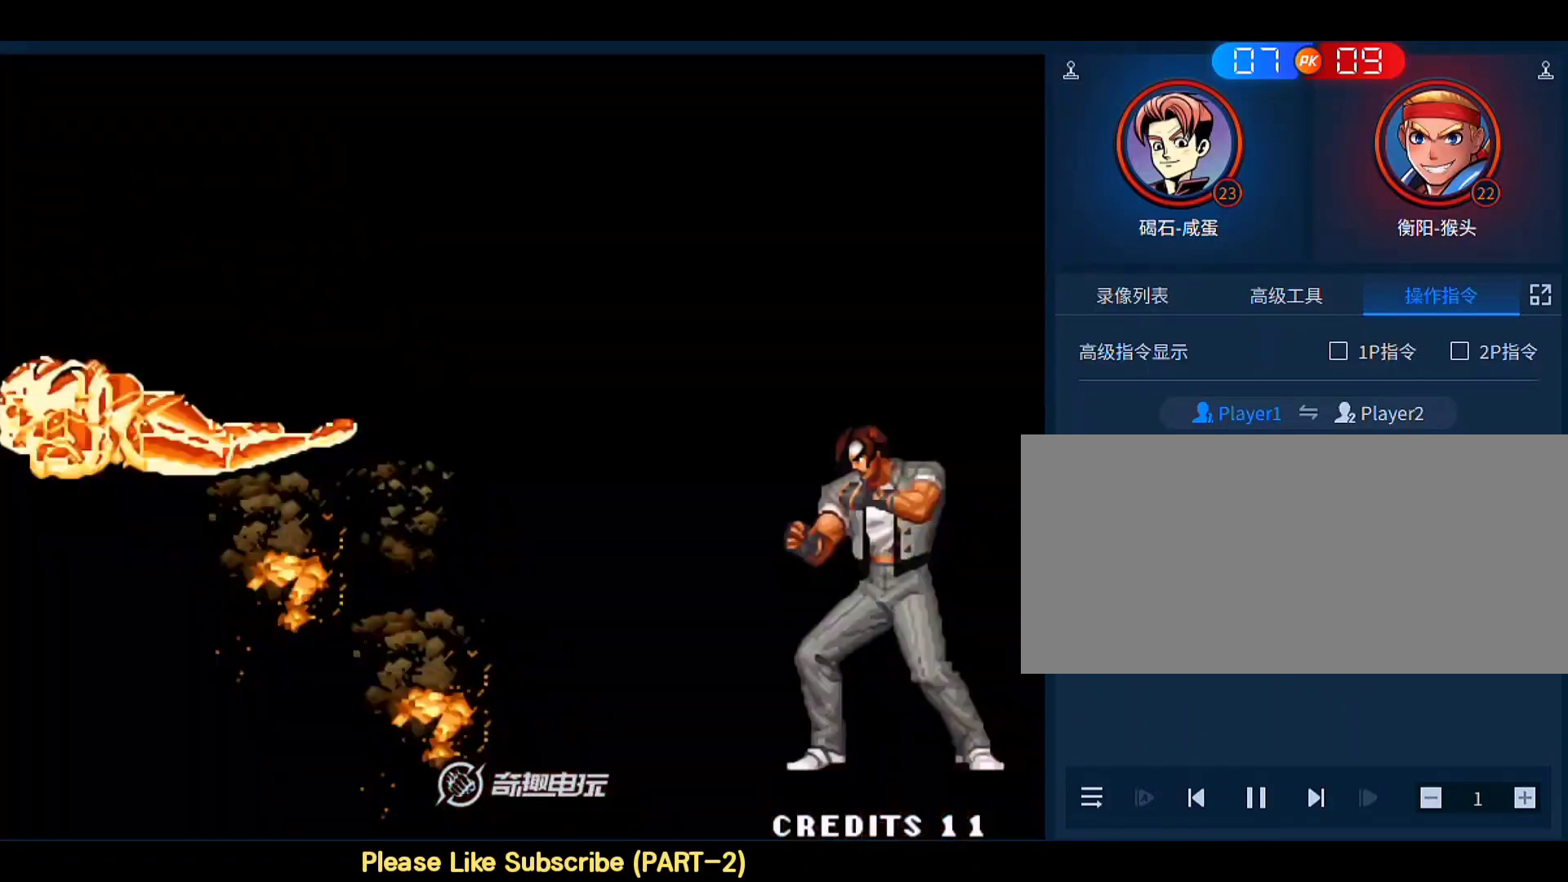
{"buttons": [], "left_stick": "center", "events": []}
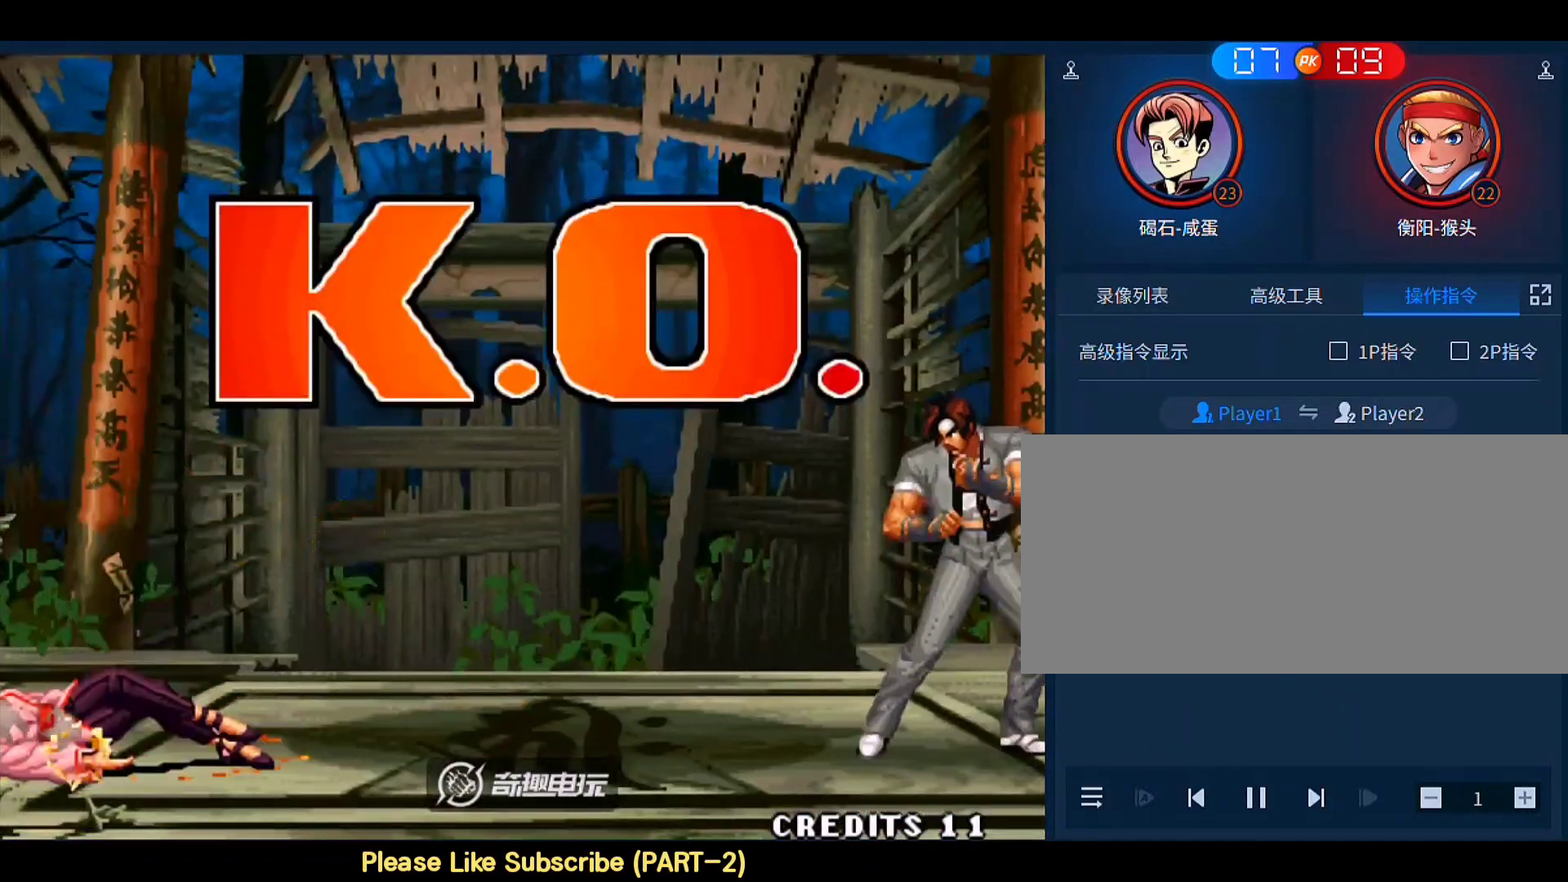
{"buttons": ["A"], "left_stick": "down-right", "events": [[283, "A", "down"], [317, "D", "down"], [350, "left_stick", "down-right"], [417, "A", "up"], [450, "A", "down"], [450, "D", "up"]]}
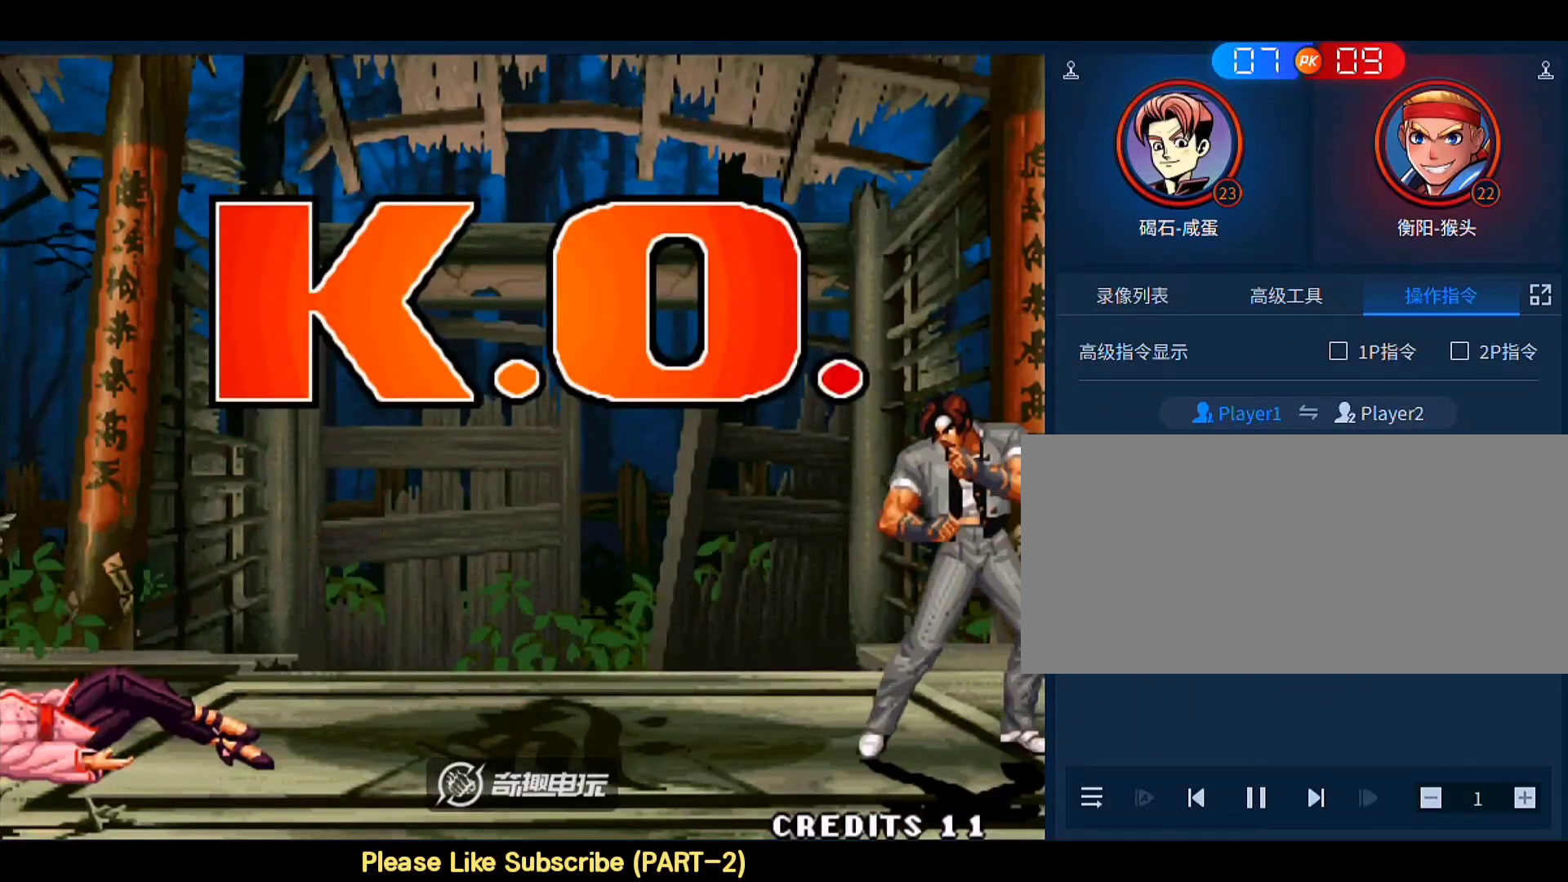
{"buttons": ["A", "D"], "left_stick": "down-right", "events": [[50, "D", "down"], [117, "D", "up"], [150, "D", "down"], [283, "D", "up"], [350, "D", "down"]]}
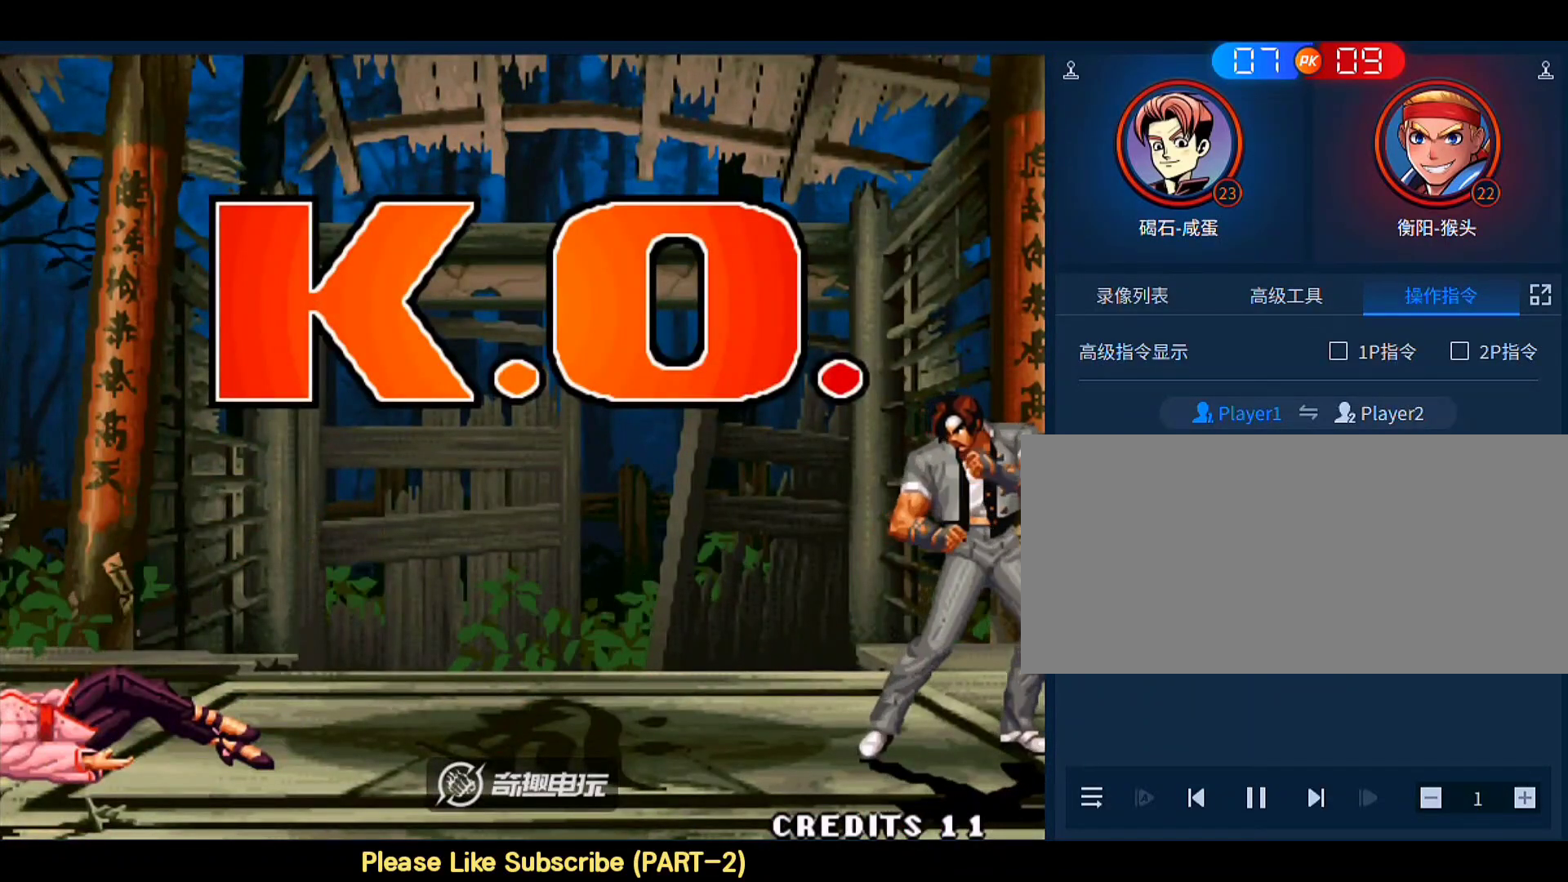
{"buttons": [], "left_stick": "down-right", "events": [[117, "A", "up"], [117, "D", "up"]]}
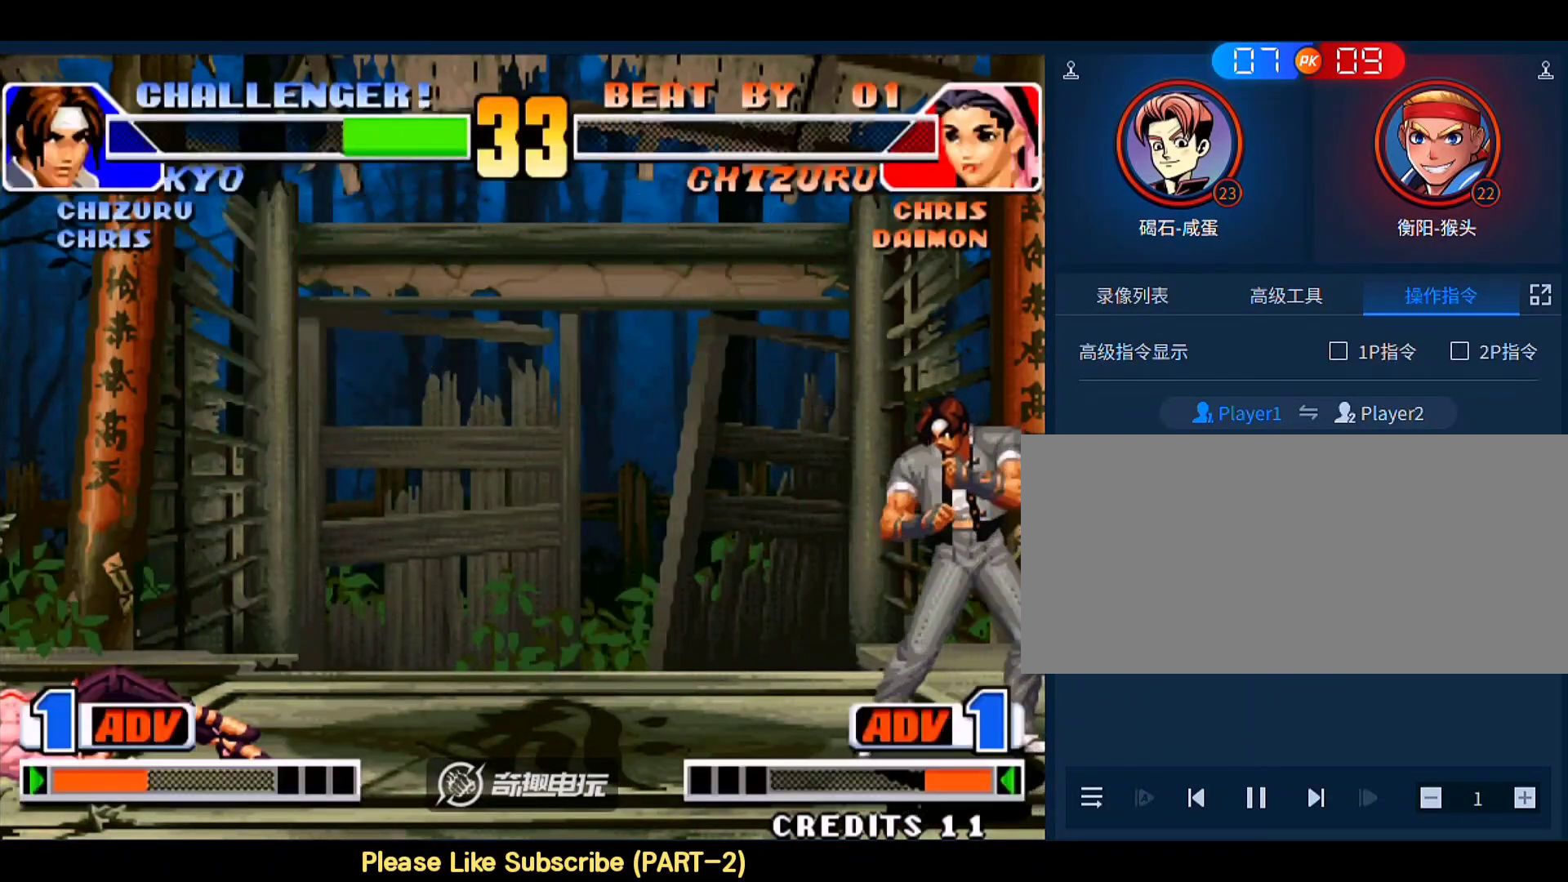
{"buttons": ["C", "D"], "left_stick": "down-right", "events": [[17, "A", "down"], [117, "D", "down"], [250, "A", "up"], [250, "C", "down"], [350, "B", "down"], [450, "B", "up"], [450, "D", "up"], [483, "D", "down"]]}
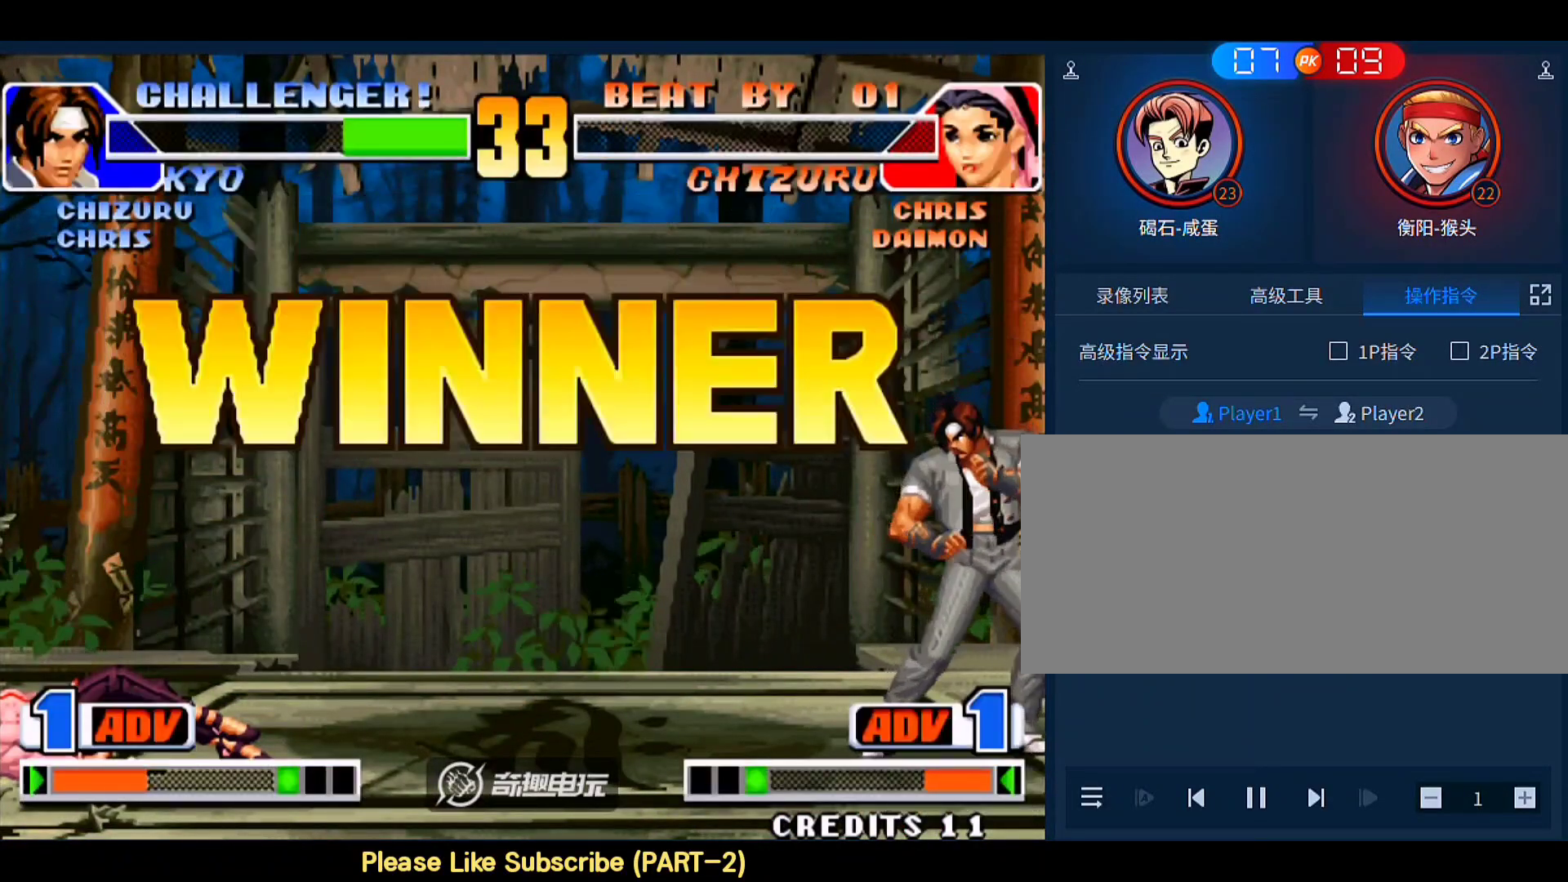
{"buttons": ["D"], "left_stick": "up-right", "events": [[17, "A", "down"], [83, "C", "up"], [117, "A", "up"], [183, "D", "up"], [317, "A", "down"], [317, "left_stick", "right"], [417, "D", "down"], [450, "left_stick", "up-right"], [483, "A", "up"]]}
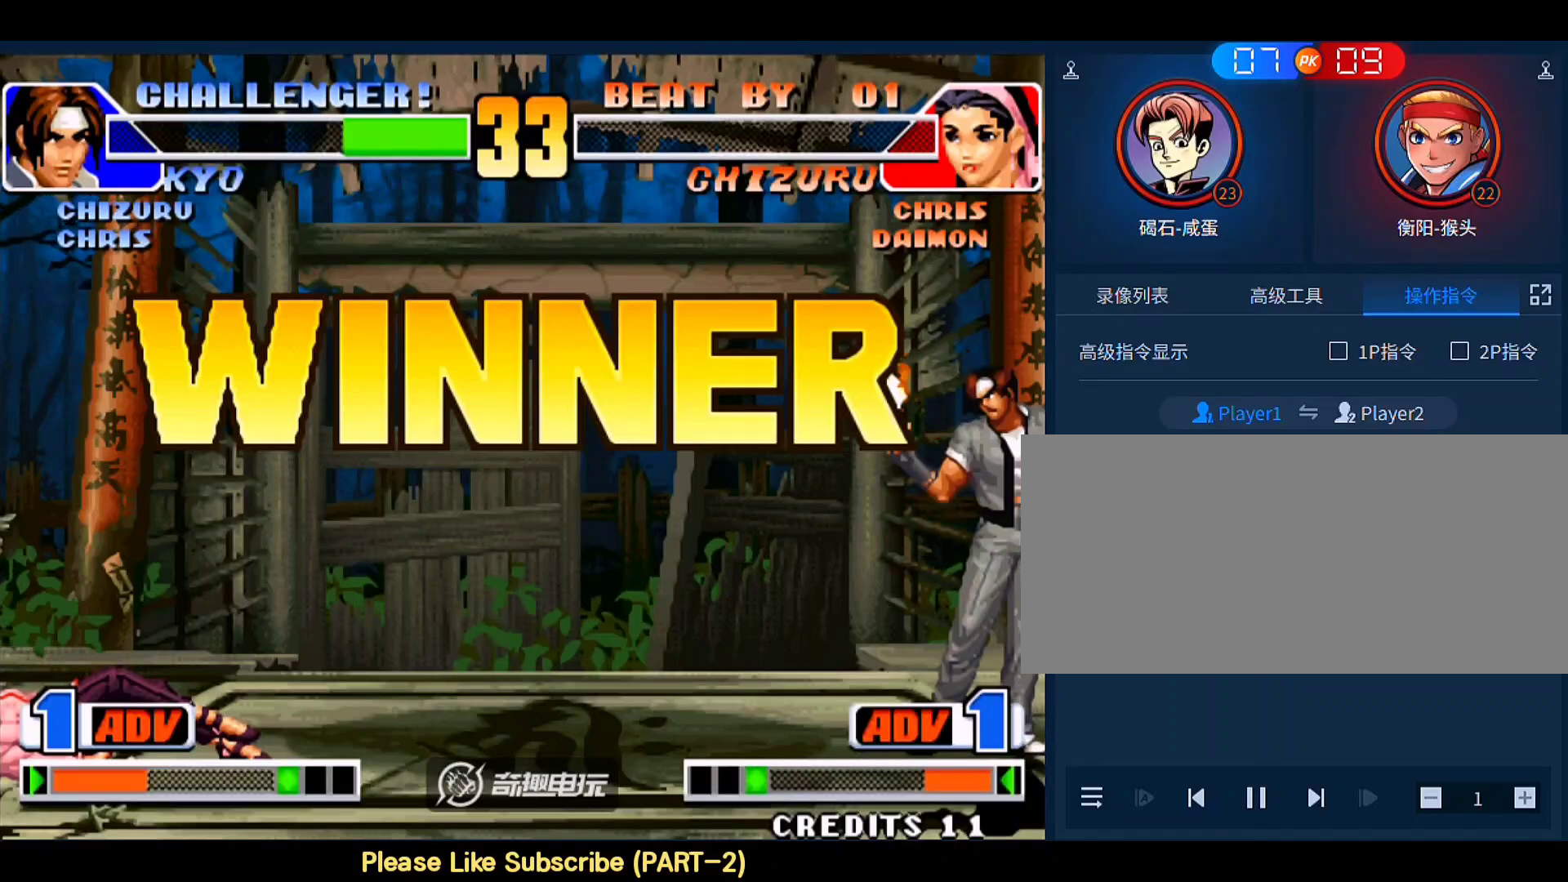
{"buttons": ["A", "B", "D"], "left_stick": "right", "events": [[50, "D", "up"], [117, "A", "down"], [117, "D", "down"], [250, "A", "up"], [250, "D", "up"], [283, "left_stick", "right"], [350, "A", "down"], [350, "B", "down"], [350, "D", "down"]]}
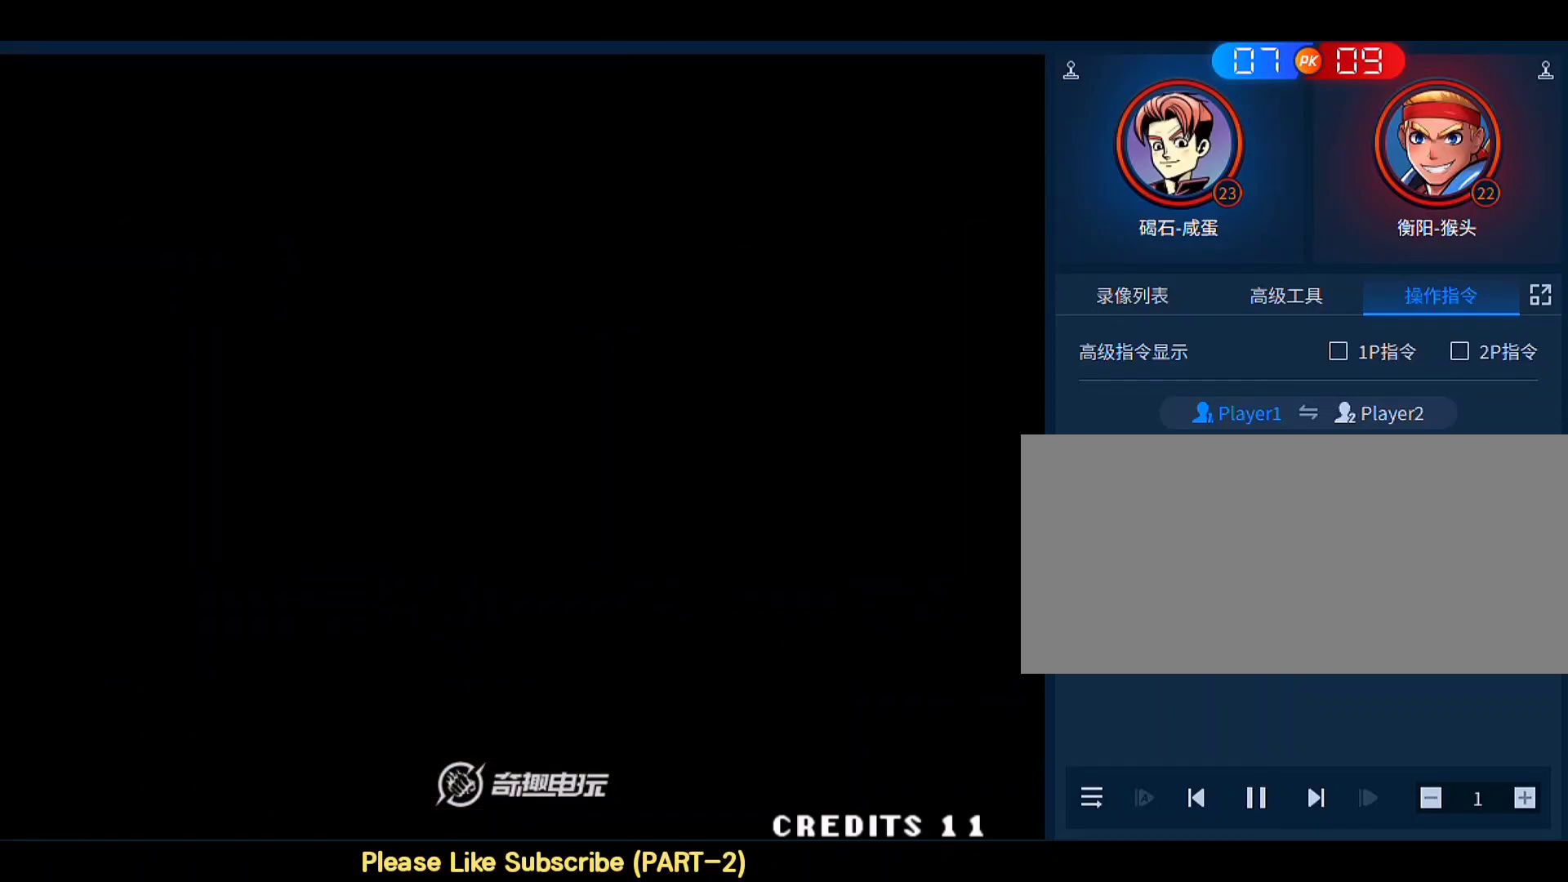
{"buttons": ["D"], "left_stick": "center", "events": [[50, "B", "up"], [50, "left_stick", "center"], [83, "B", "down"], [83, "D", "up"], [217, "A", "up"], [250, "B", "up"], [483, "D", "down"]]}
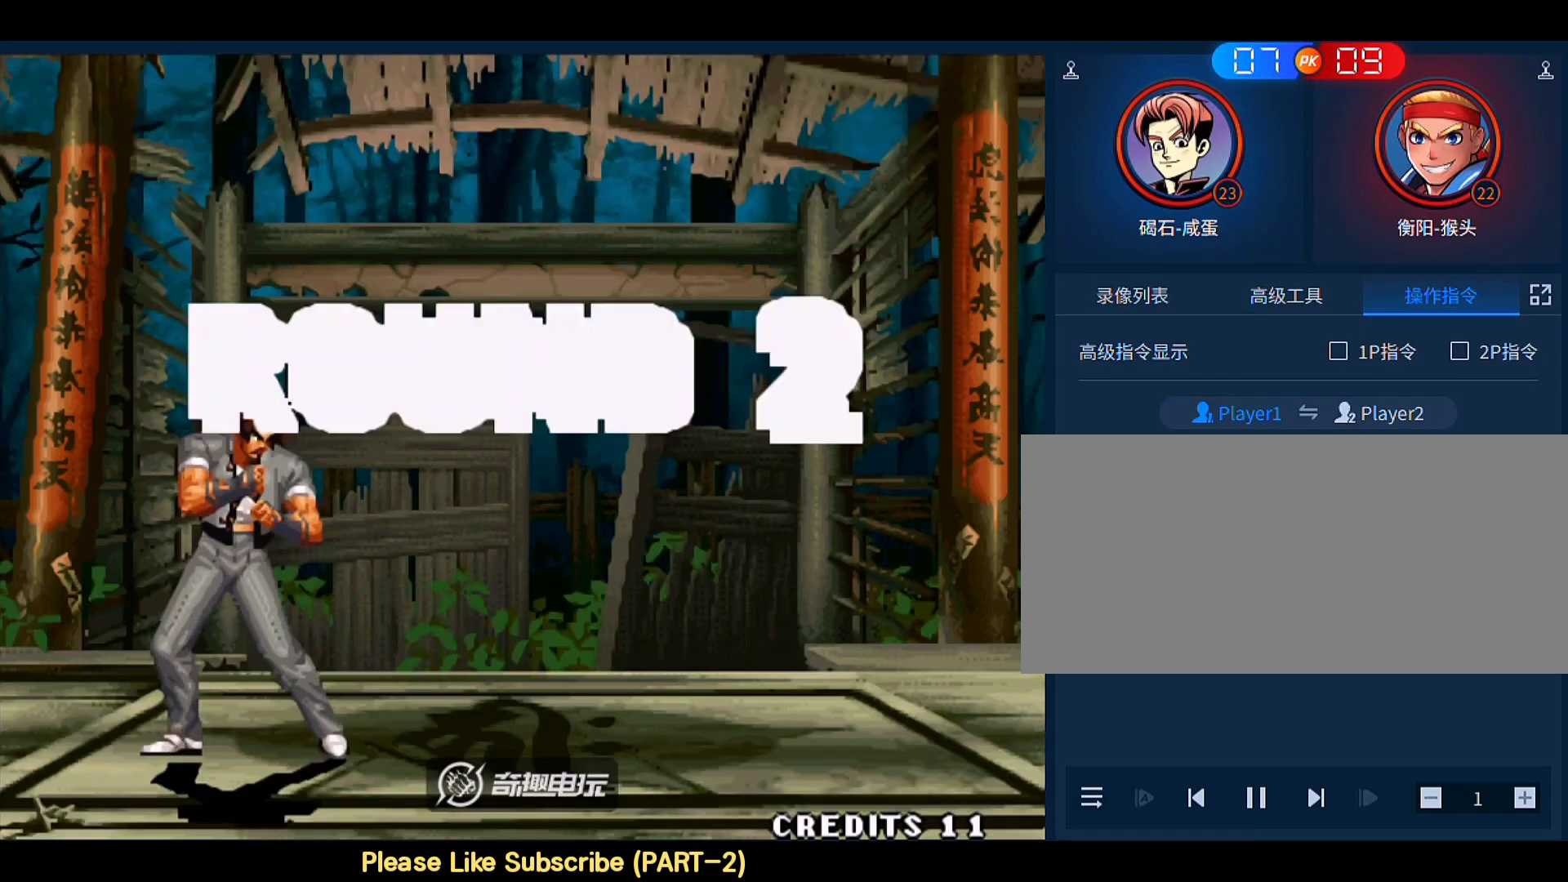
{"buttons": ["A", "C", "D"], "left_stick": "center", "events": [[50, "C", "down"], [117, "A", "down"]]}
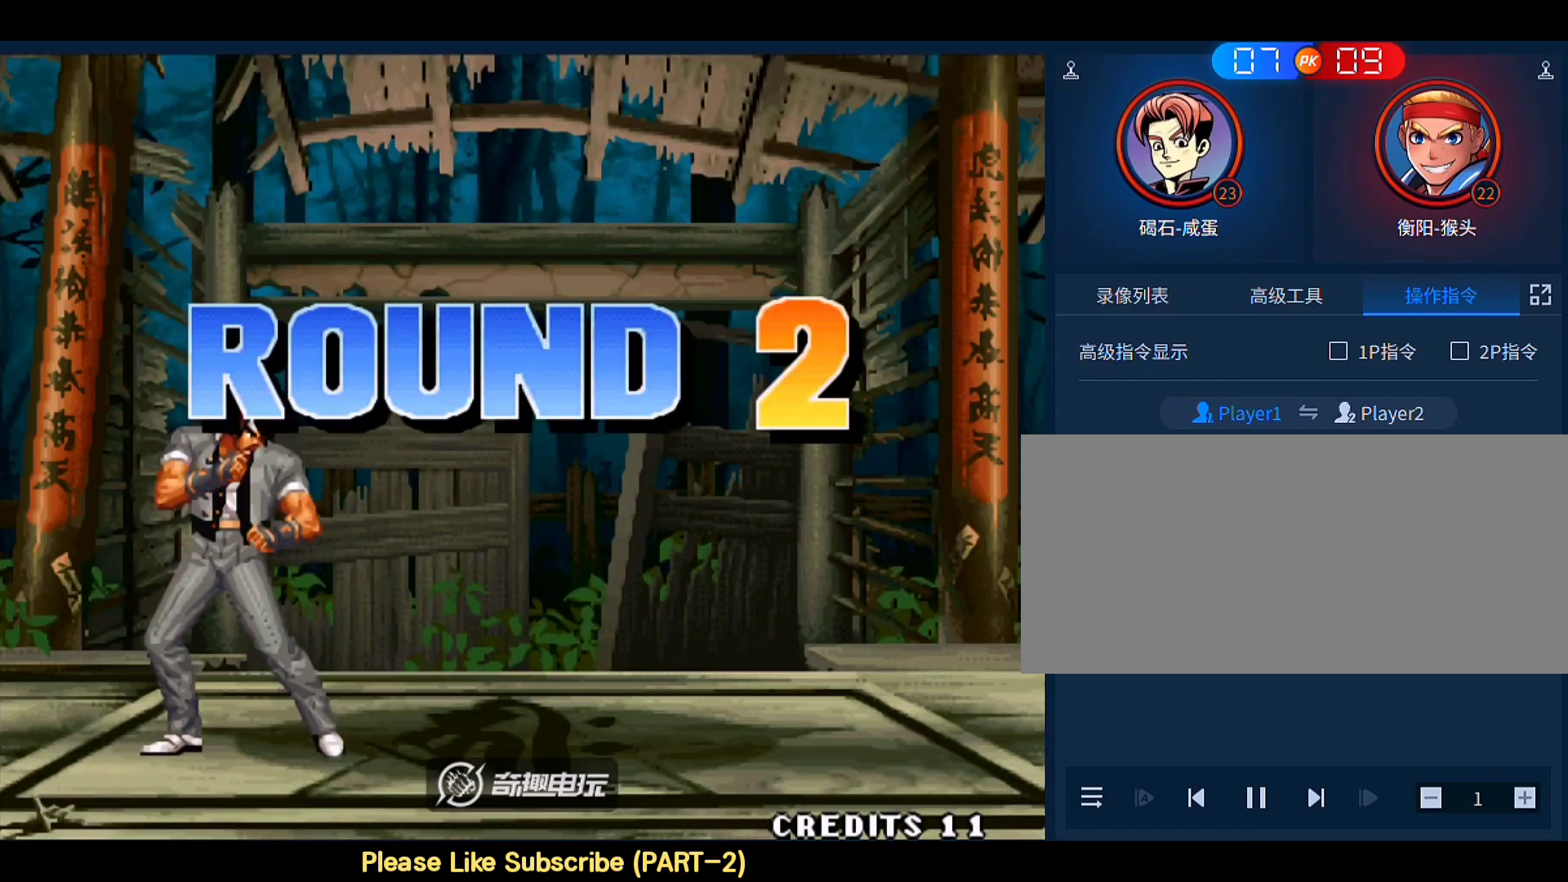
{"buttons": ["A", "D"], "left_stick": "center", "events": [[50, "C", "up"]]}
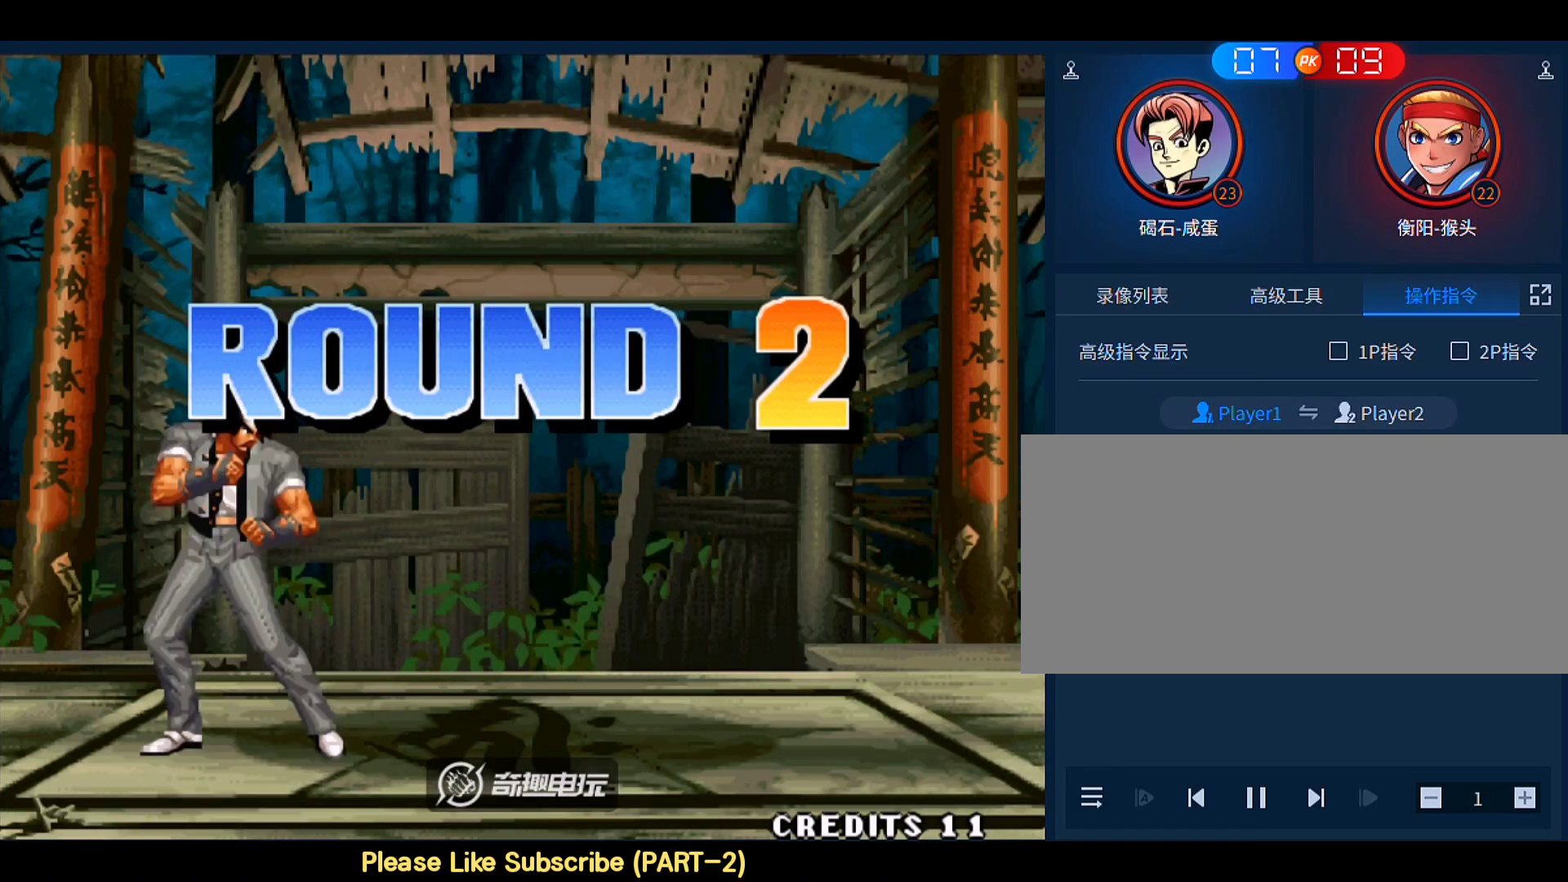
{"buttons": ["A", "D"], "left_stick": "center", "events": [[83, "A", "up"], [117, "A", "down"], [317, "A", "up"], [383, "A", "down"]]}
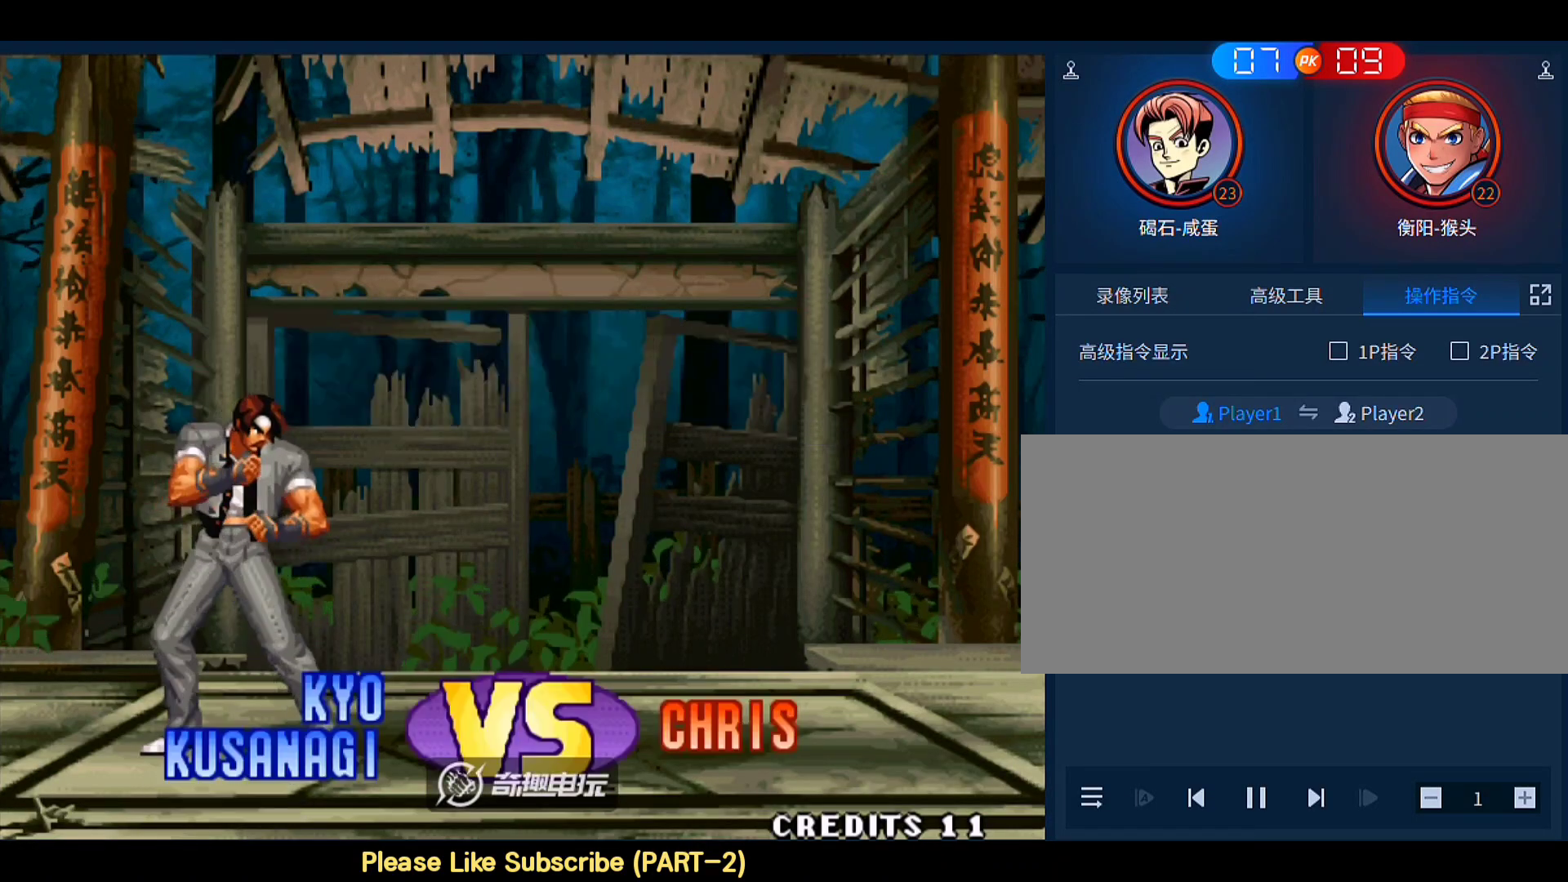
{"buttons": [], "left_stick": "center", "events": [[17, "D", "up"], [217, "A", "up"]]}
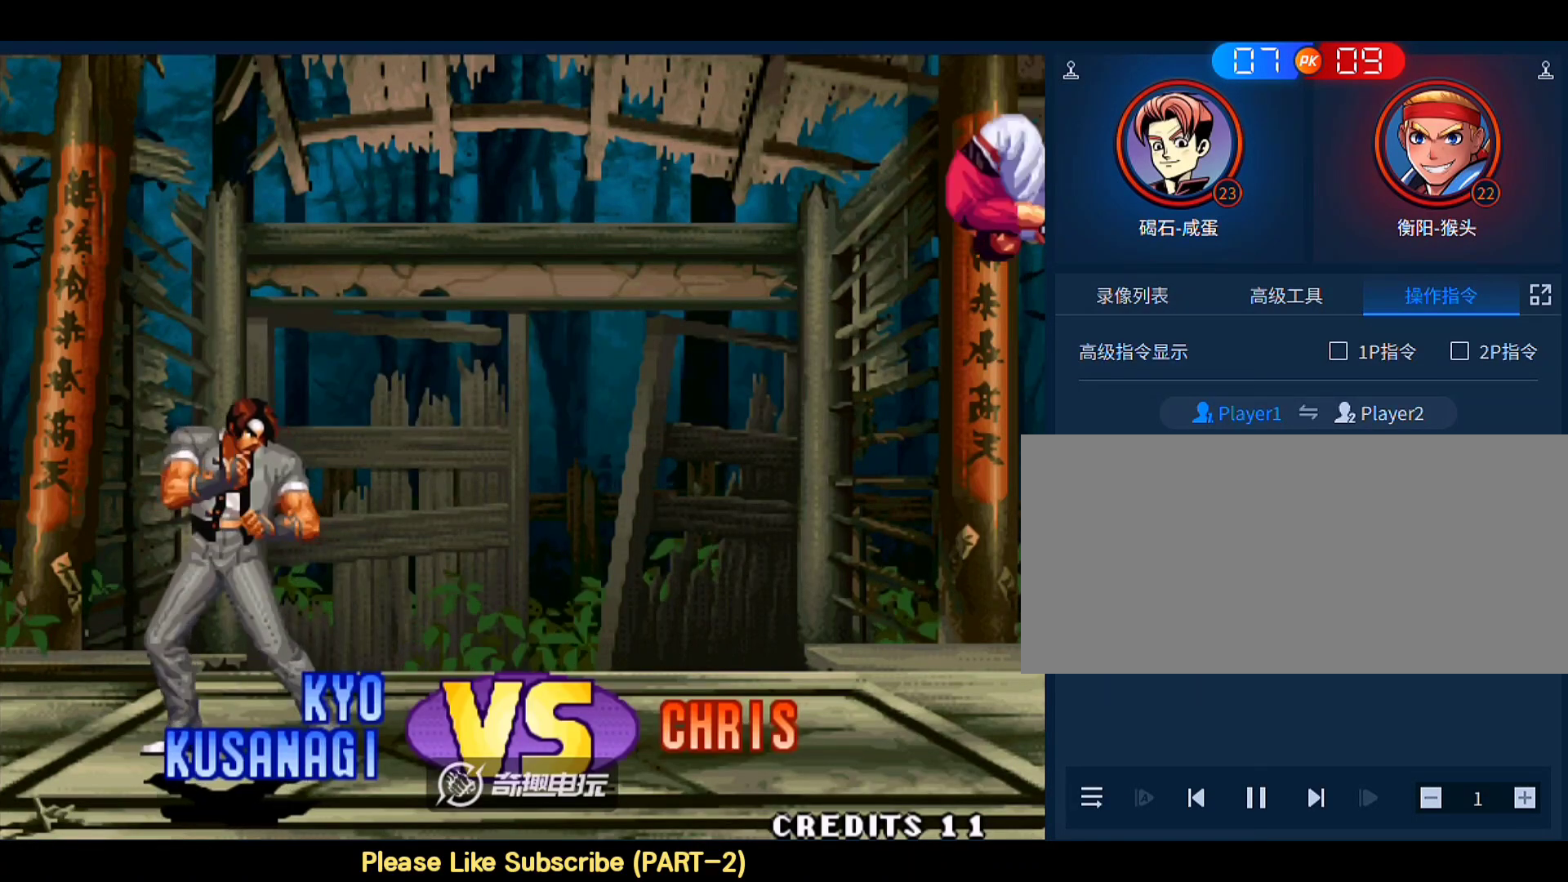
{"buttons": [], "left_stick": "left", "events": [[283, "A", "down"], [317, "B", "down"], [317, "C", "down"], [317, "D", "down"], [383, "D", "up"], [417, "C", "up"], [450, "A", "up"], [450, "B", "up"], [450, "left_stick", "left"]]}
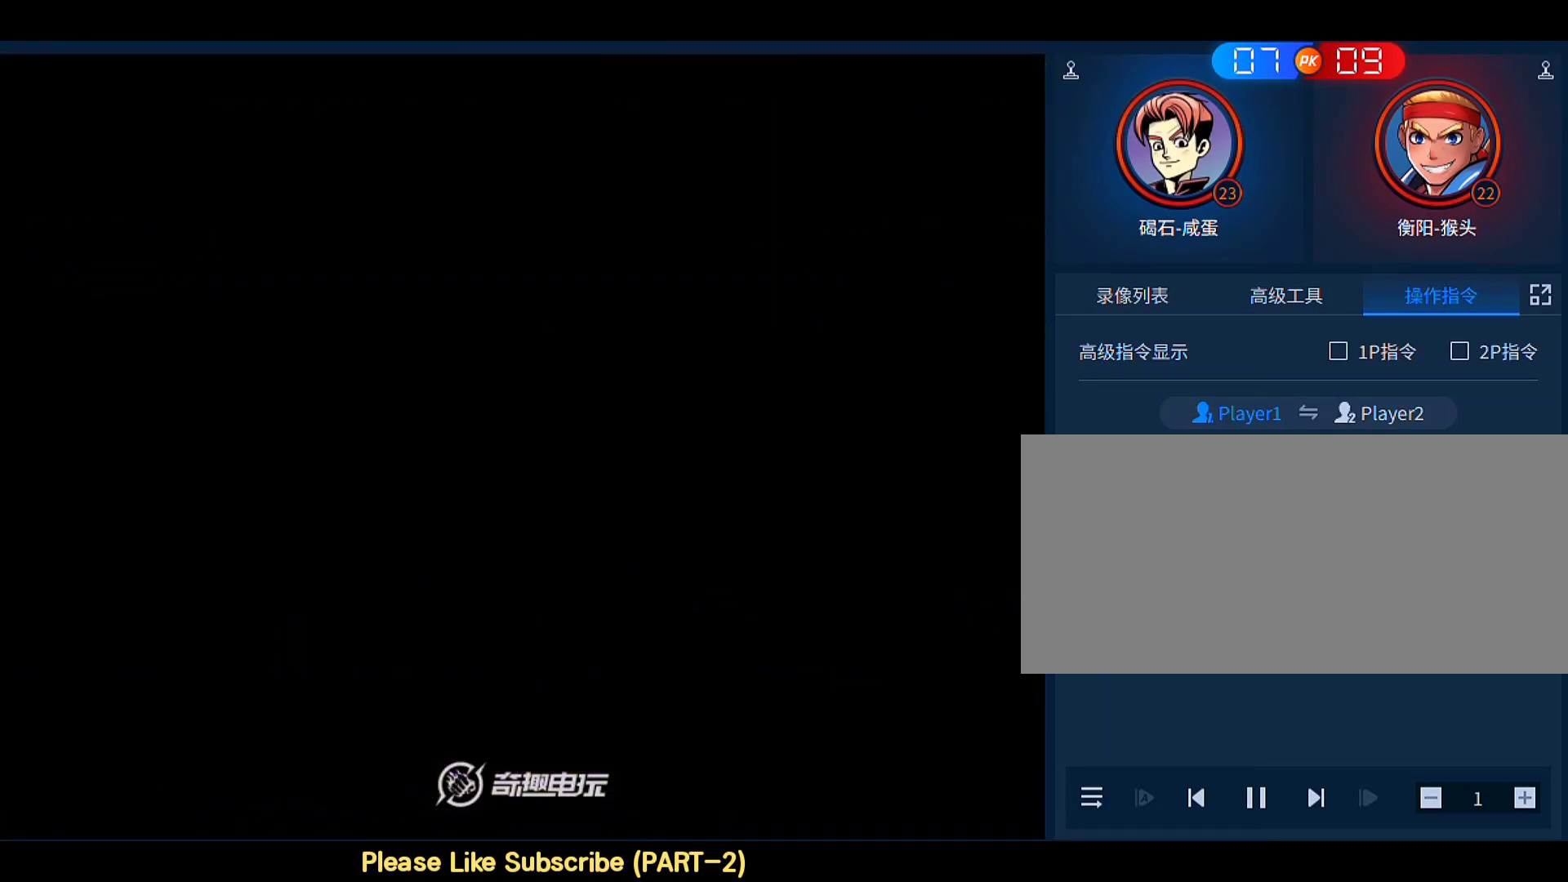
{"buttons": ["A", "B", "C", "D"], "left_stick": "right", "events": [[17, "left_stick", "right"], [117, "left_stick", "left"], [183, "left_stick", "right"], [317, "left_stick", "center"], [350, "A", "down"], [350, "B", "down"], [350, "C", "down"], [350, "D", "down"], [483, "left_stick", "right"]]}
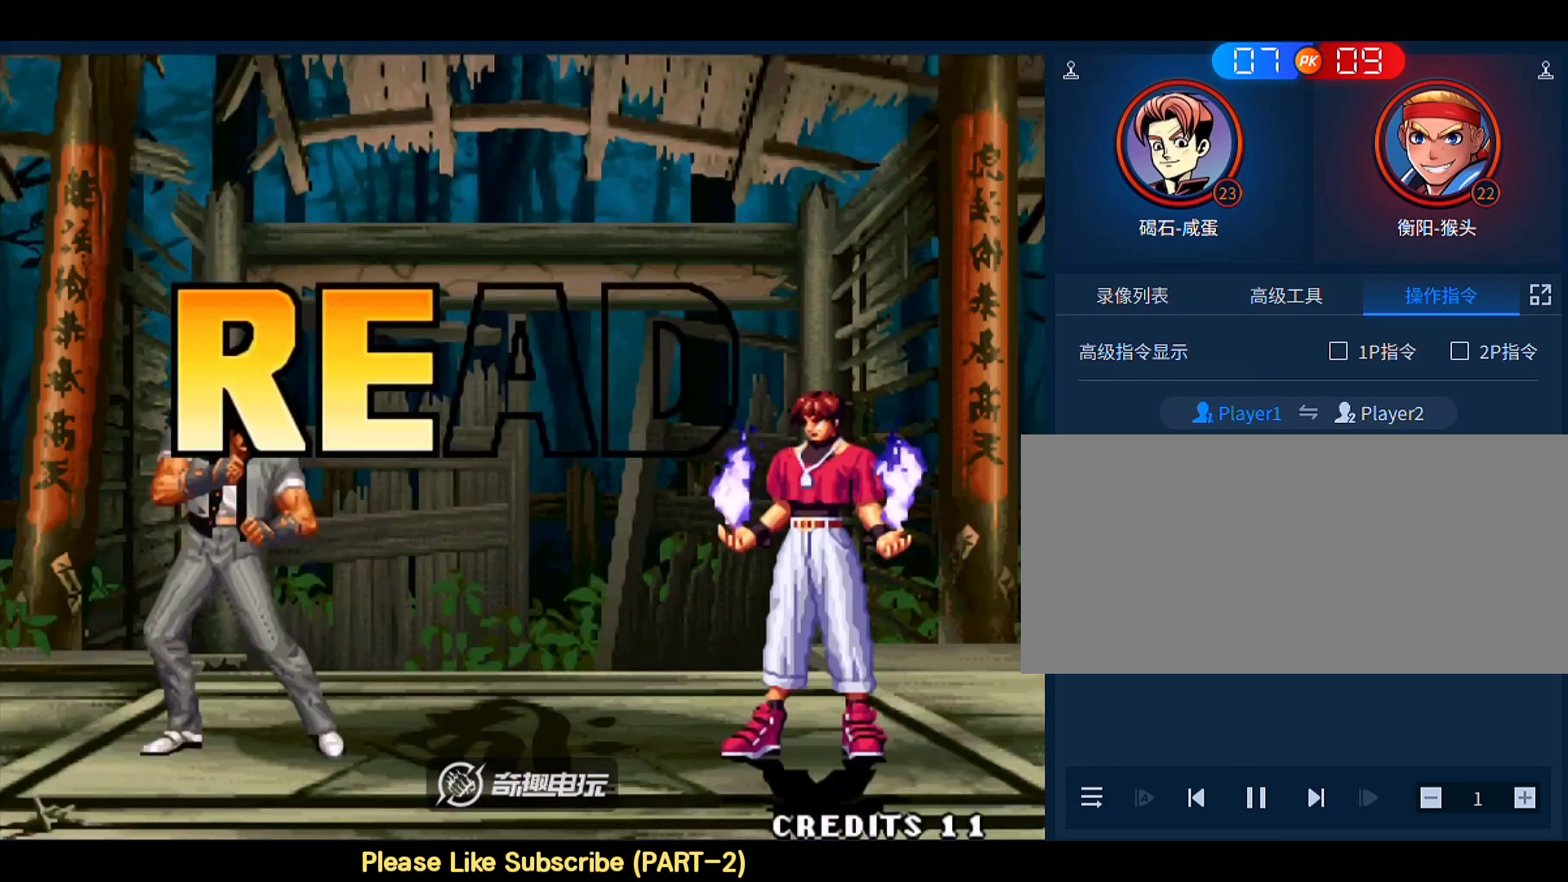
{"buttons": ["B", "C", "D"], "left_stick": "center", "events": [[150, "D", "up"], [150, "left_stick", "center"], [217, "left_stick", "right"], [283, "B", "up"], [317, "left_stick", "left"], [350, "A", "up"], [383, "D", "down"], [417, "left_stick", "right"], [450, "B", "down"], [483, "left_stick", "center"]]}
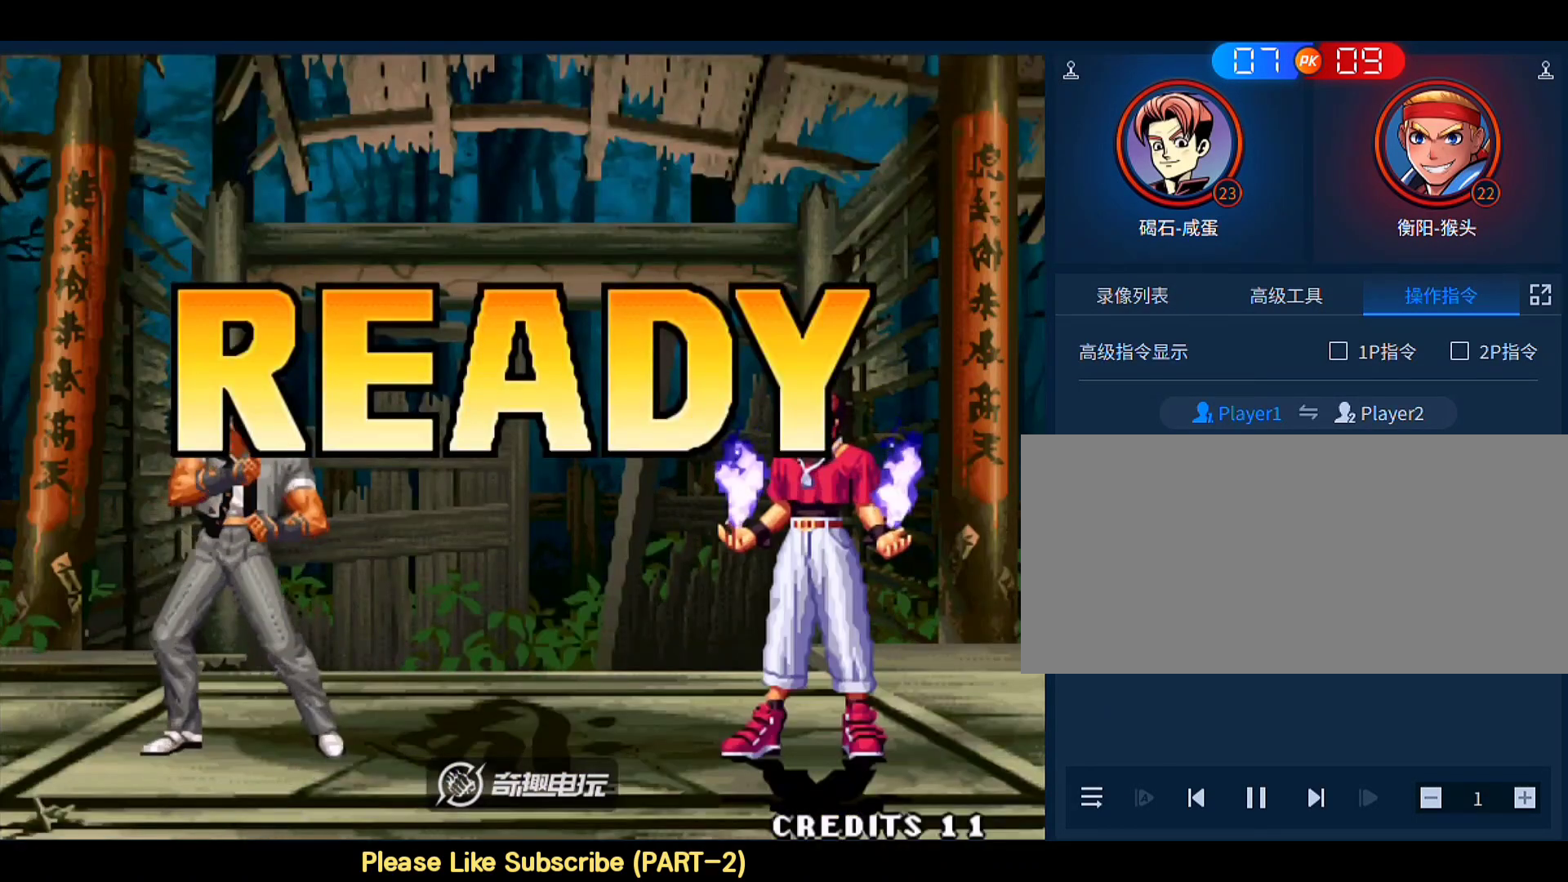
{"buttons": ["A", "B", "C"], "left_stick": "center", "events": [[17, "D", "up"], [17, "left_stick", "left"], [83, "left_stick", "center"], [117, "A", "down"], [150, "left_stick", "right"], [183, "C", "up"], [217, "left_stick", "center"], [250, "A", "up"], [250, "B", "up"], [317, "B", "down"], [317, "C", "down"], [483, "A", "down"]]}
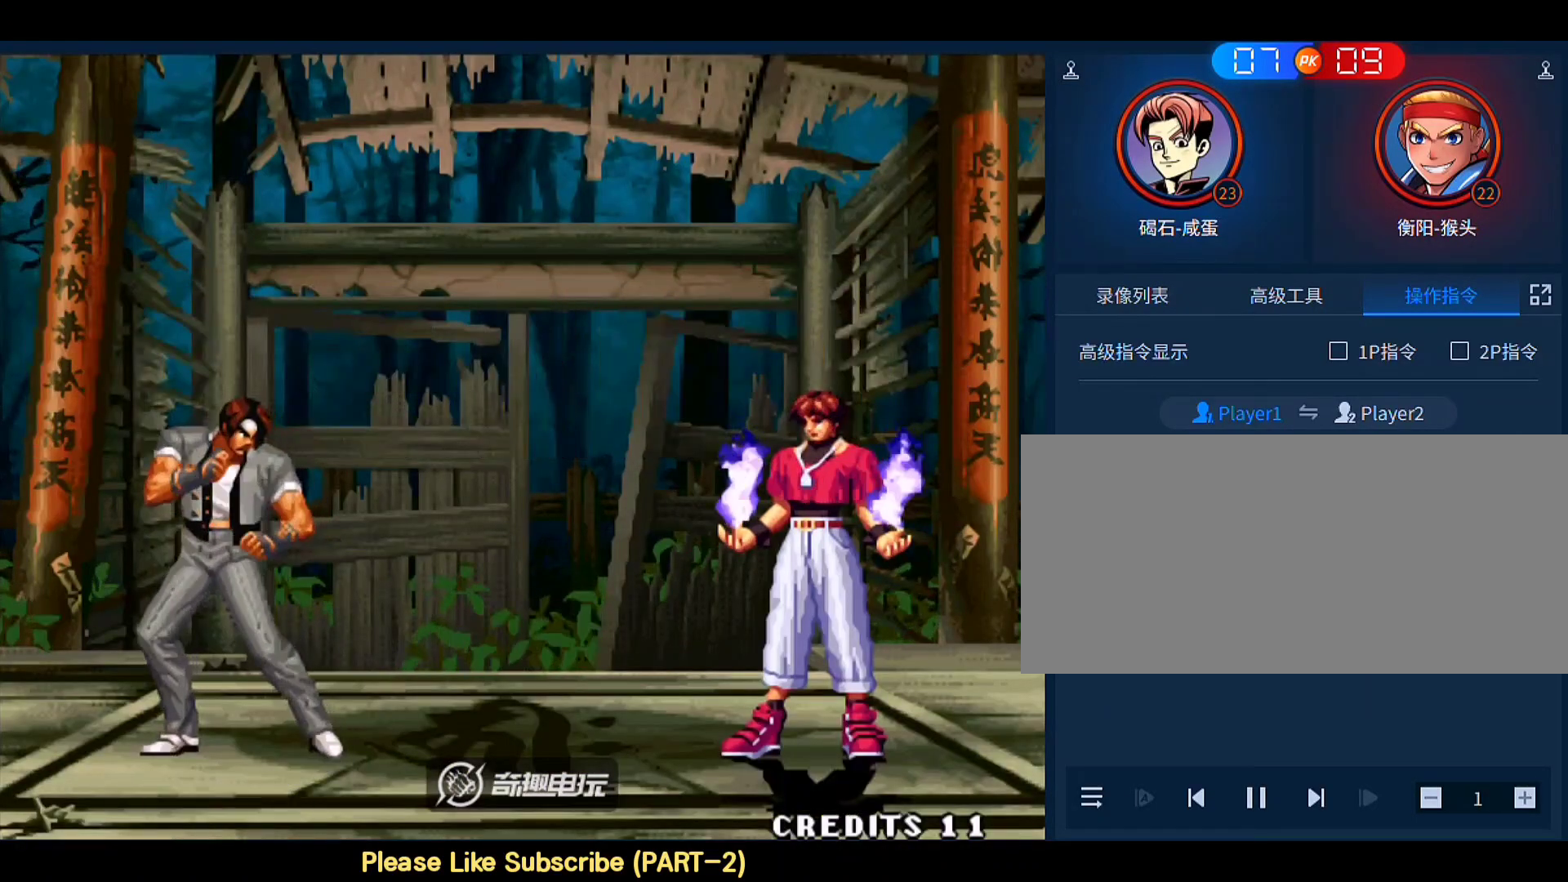
{"buttons": ["A", "C", "D"], "left_stick": "center", "events": [[17, "left_stick", "right"], [50, "D", "down"], [183, "left_stick", "center"], [250, "B", "up"], [250, "C", "up"], [283, "A", "up"], [283, "C", "down"], [317, "D", "up"], [317, "left_stick", "right"], [383, "A", "down"], [383, "B", "down"], [383, "left_stick", "center"], [417, "D", "down"], [483, "B", "up"]]}
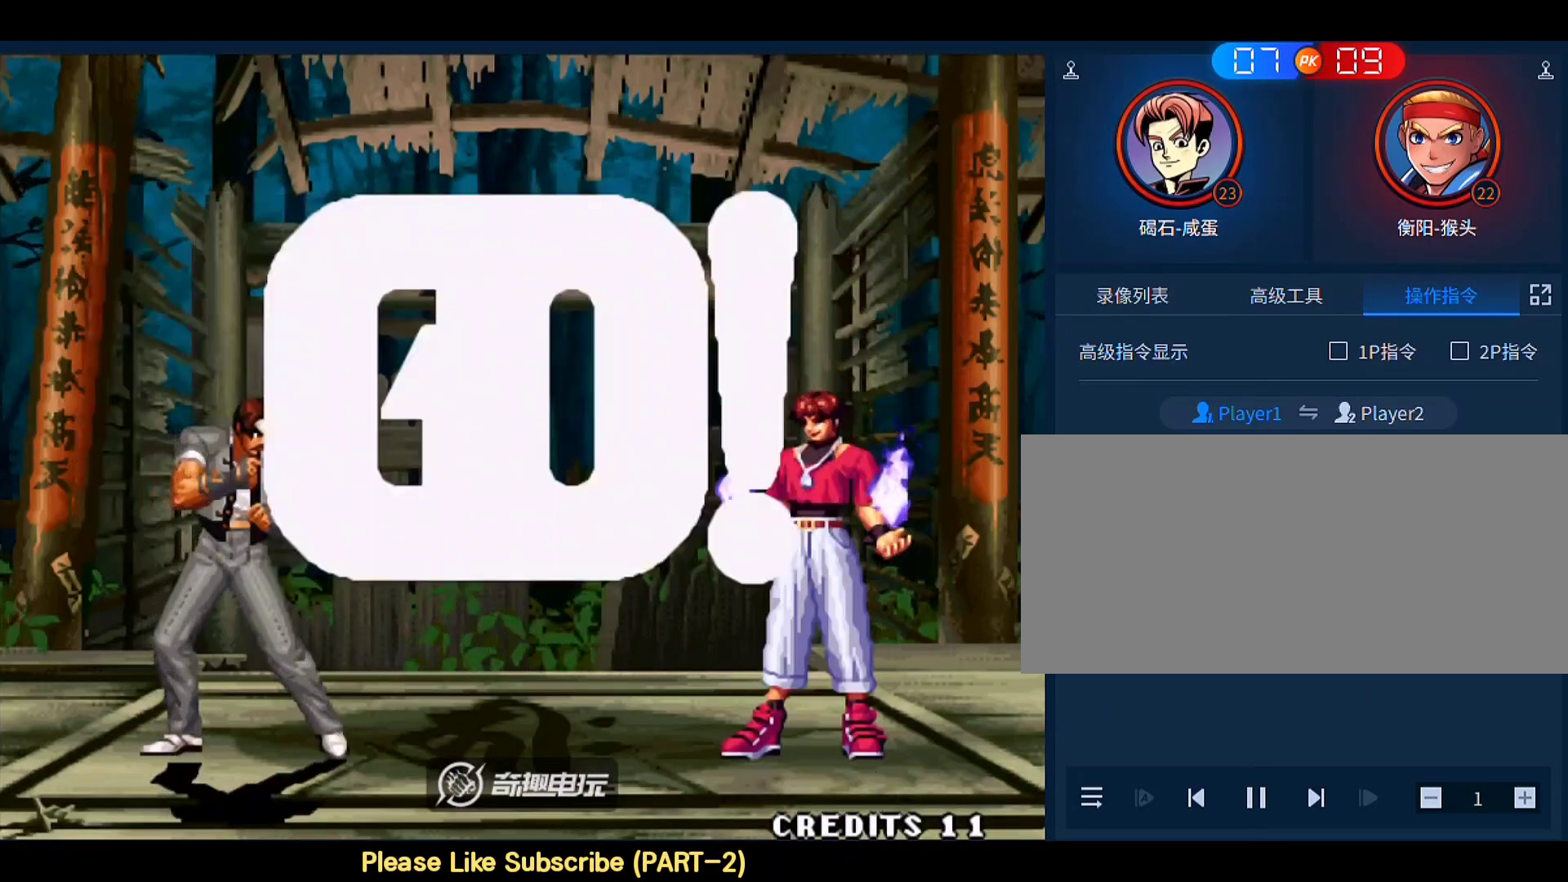
{"buttons": [], "left_stick": "center", "events": [[17, "A", "up"], [17, "C", "up"], [50, "D", "up"]]}
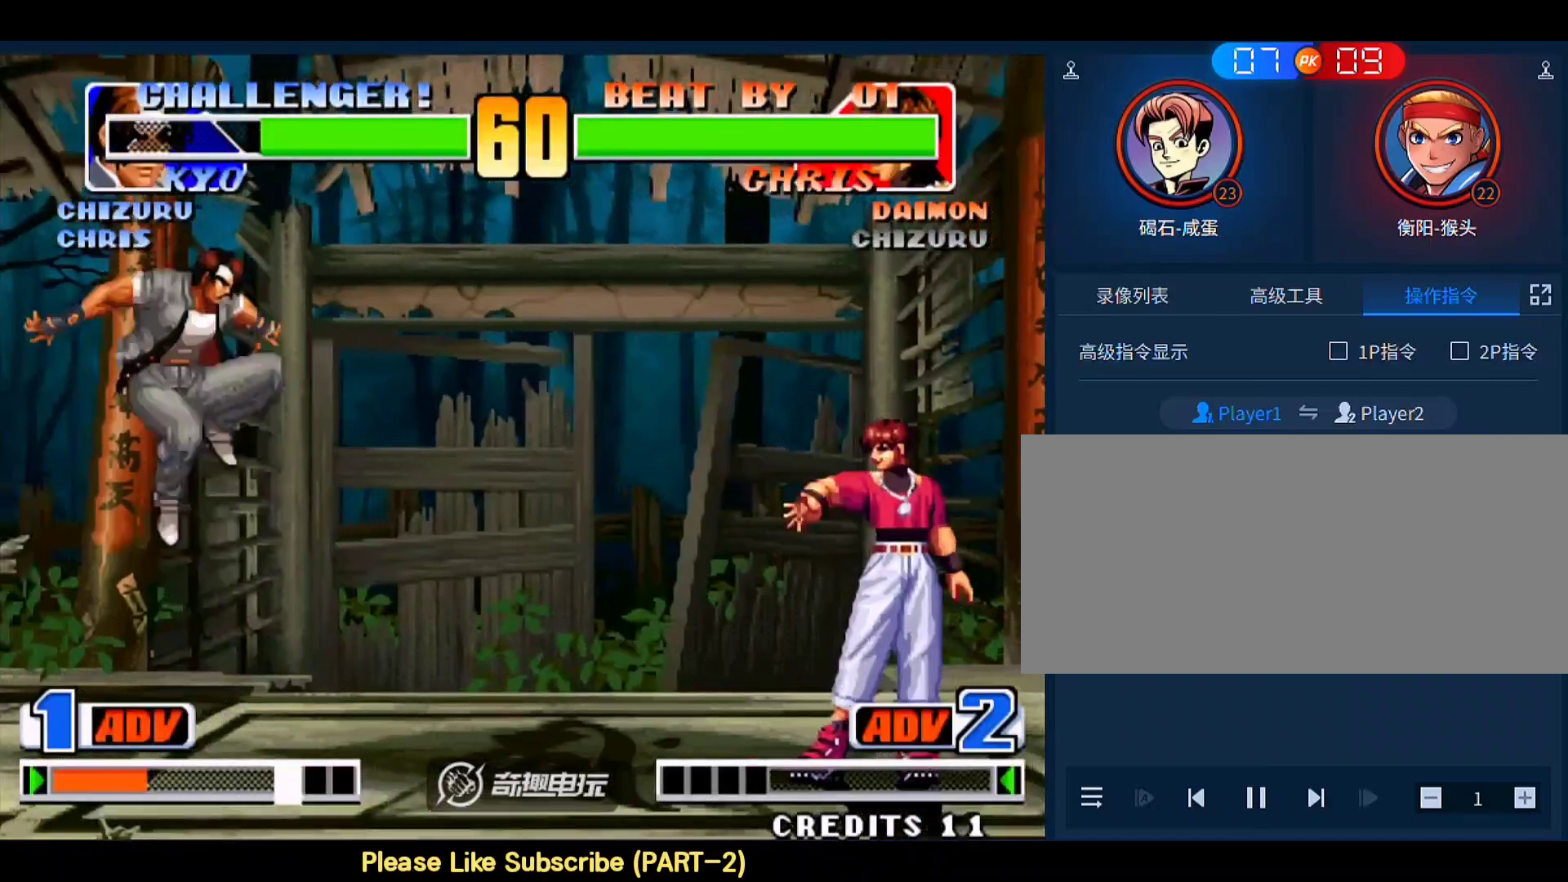
{"buttons": [], "left_stick": "left", "events": [[183, "left_stick", "right"], [283, "left_stick", "left"]]}
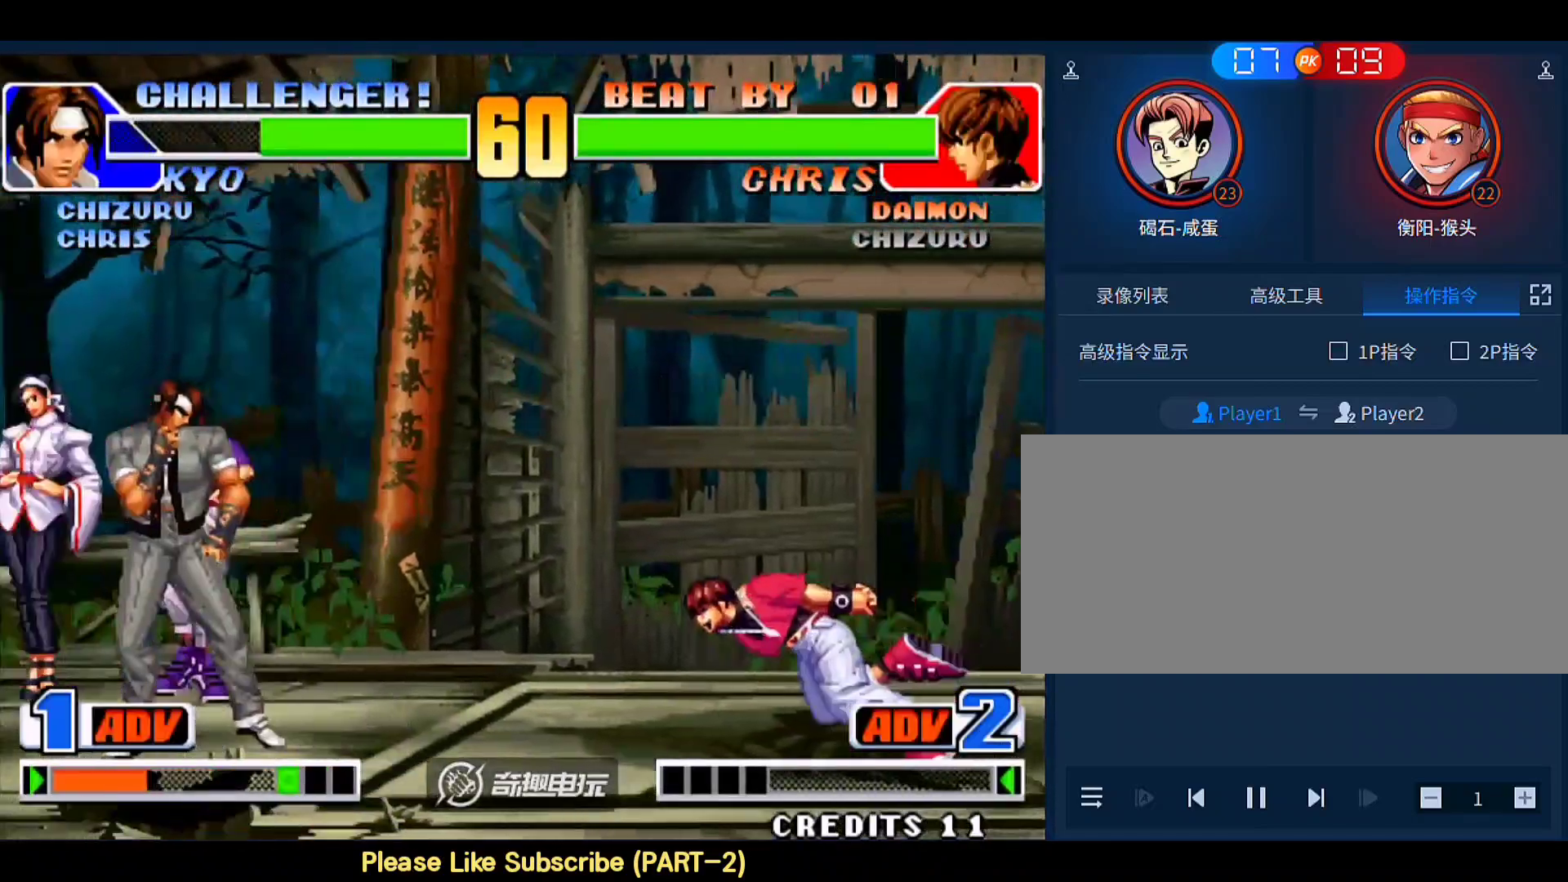
{"buttons": [], "left_stick": "center", "events": [[417, "left_stick", "right"], [483, "left_stick", "center"]]}